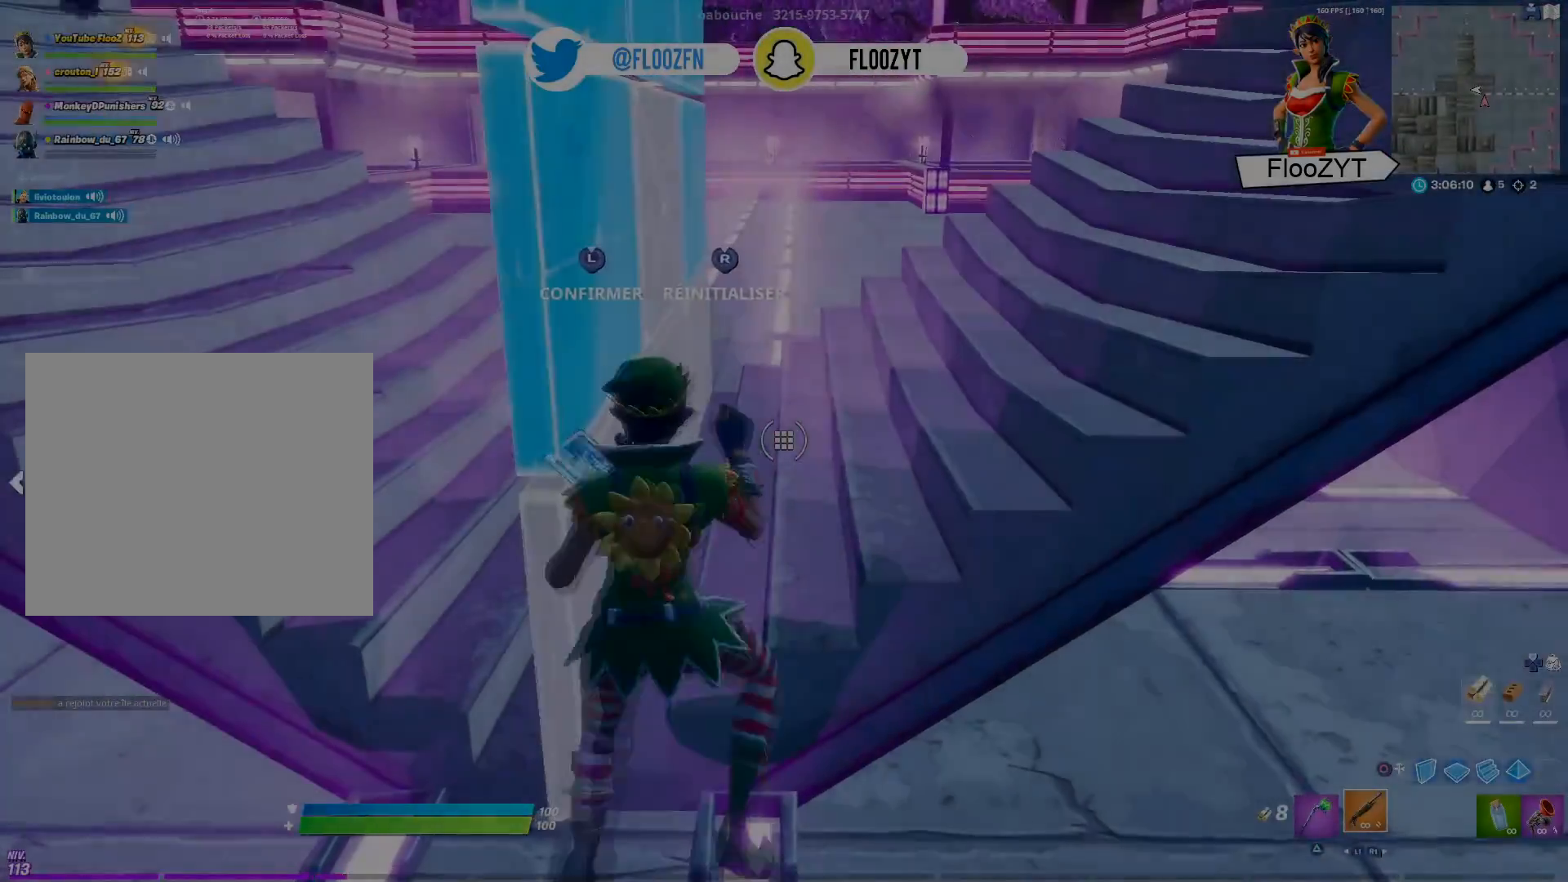
Gameplay with a controller (PlayStation layout); each line is a JSON object with the inputs held at the frame after it. "events" lists button and stick changes between this image and that frame as [ms after this image, input, new state], when the widget could be followed in between.
{"buttons": [], "left_stick": "up-right", "right_stick": "center", "events": [[66, "left_stick", "up-right"], [250, "left_stick", "up"], [450, "left_stick", "up-right"]]}
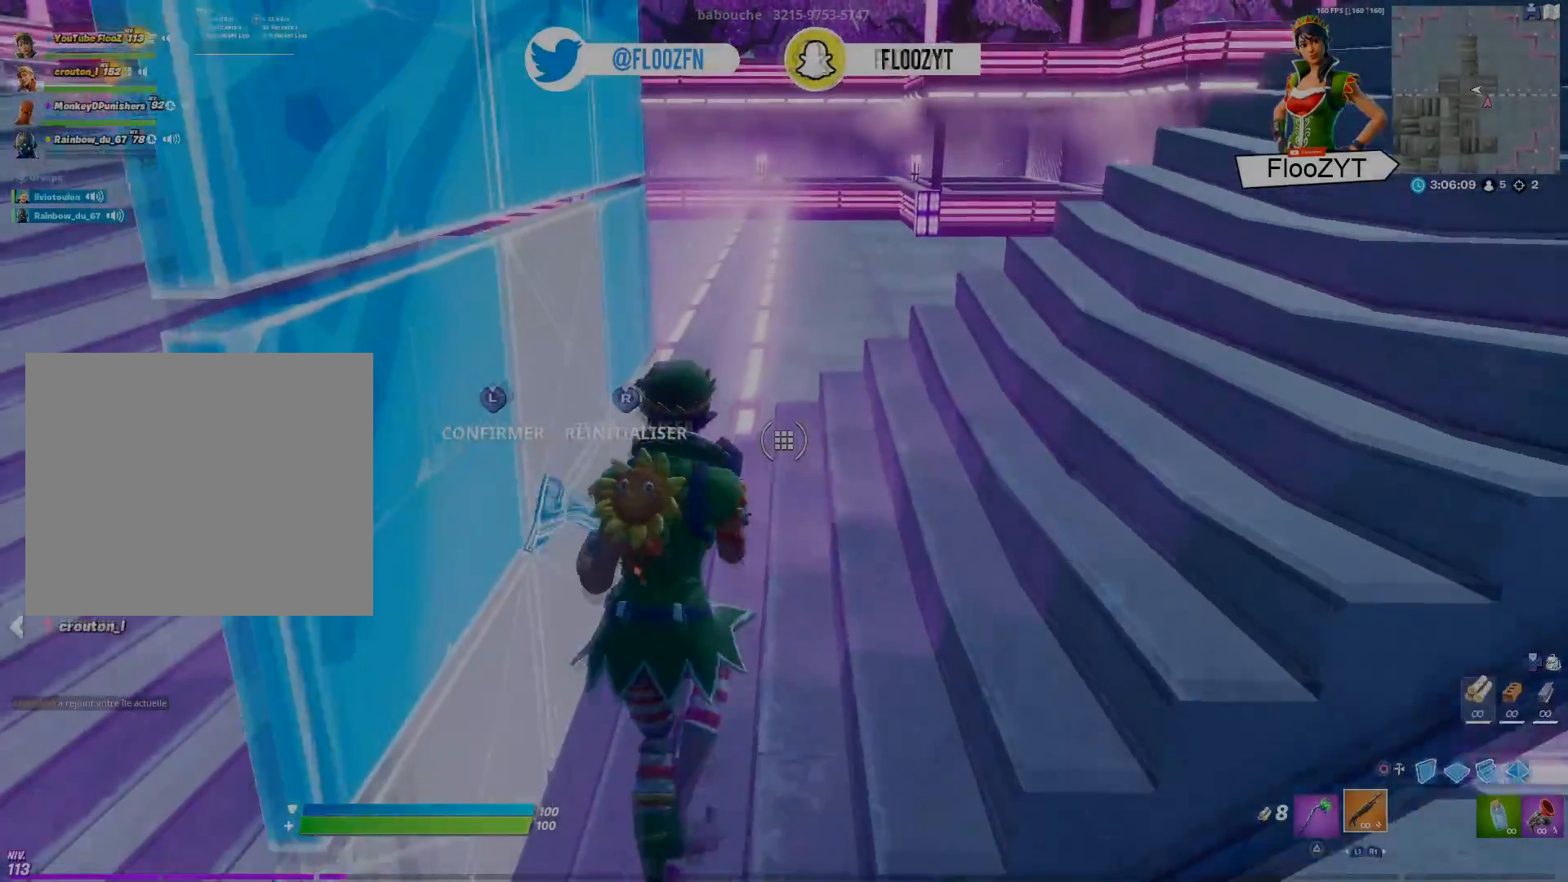
{"buttons": [], "left_stick": "up-right", "right_stick": "center", "events": [[101, "right_stick", "left"], [117, "left_stick", "right"], [267, "right_stick", "center"], [301, "left_stick", "up-right"]]}
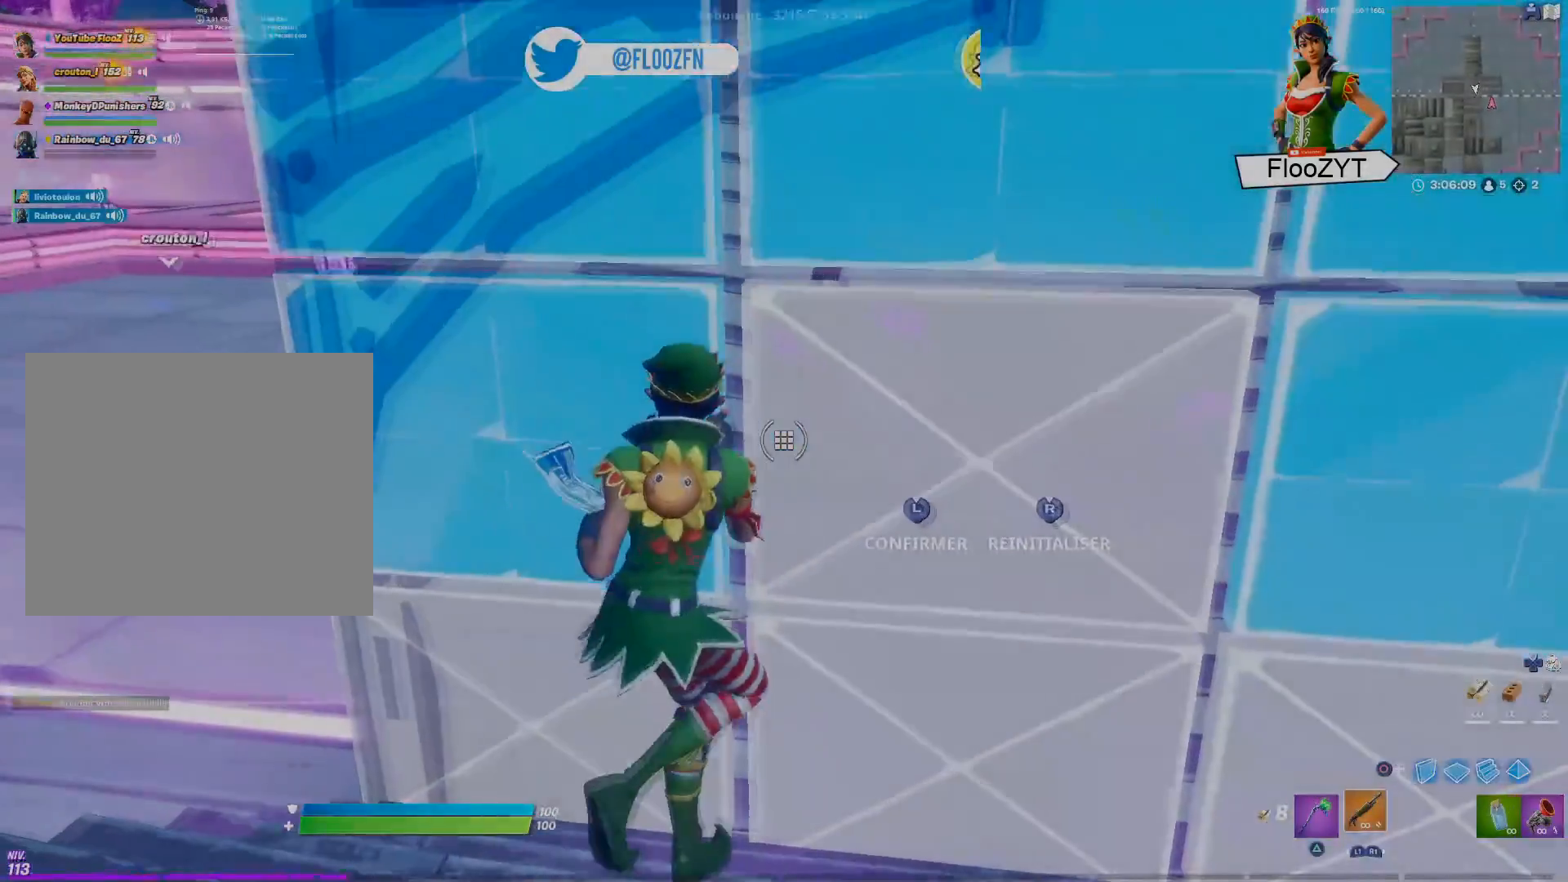
{"buttons": [], "left_stick": "up", "right_stick": "center", "events": [[267, "left_stick", "up"]]}
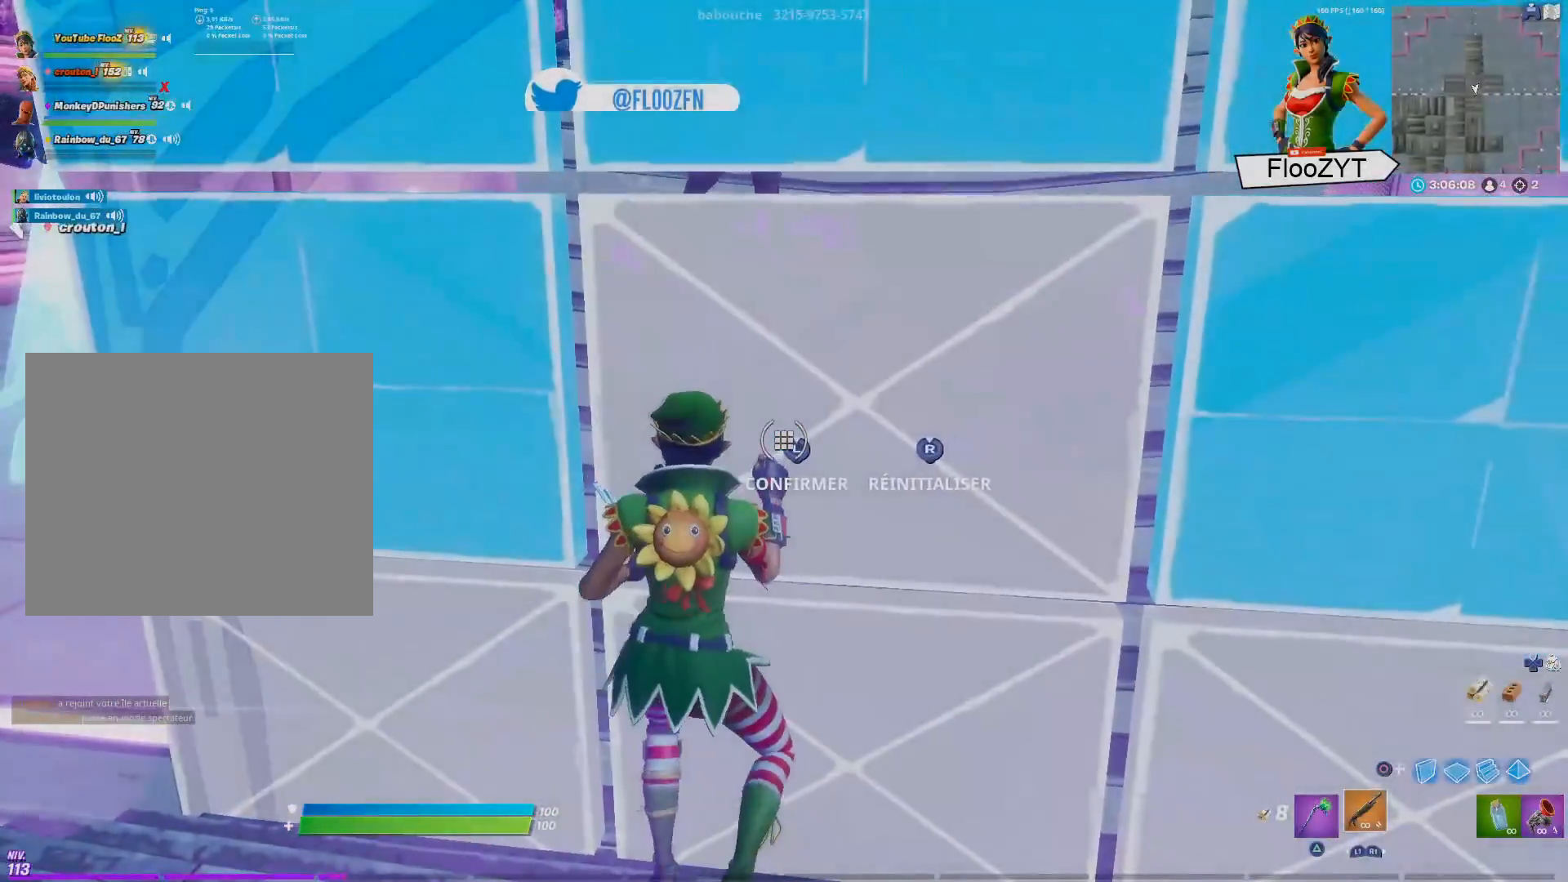
{"buttons": [], "left_stick": "up-right", "right_stick": "right", "events": [[451, "left_stick", "up-right"], [451, "right_stick", "right"]]}
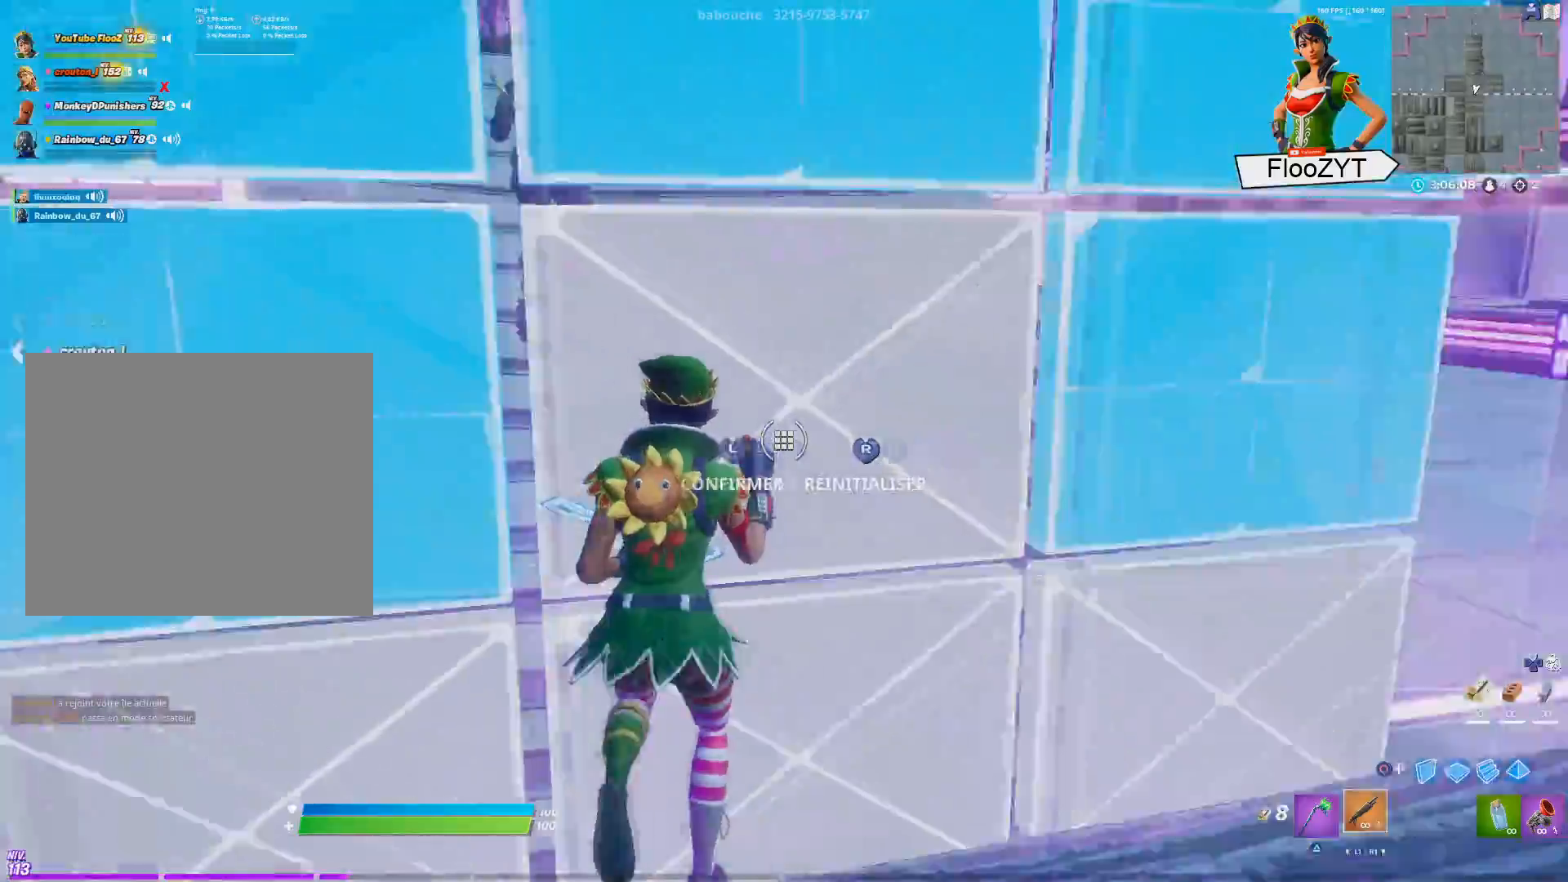
{"buttons": [], "left_stick": "up", "right_stick": "center", "events": [[83, "right_stick", "center"], [267, "right_stick", "left"], [334, "left_stick", "up"], [400, "right_stick", "center"]]}
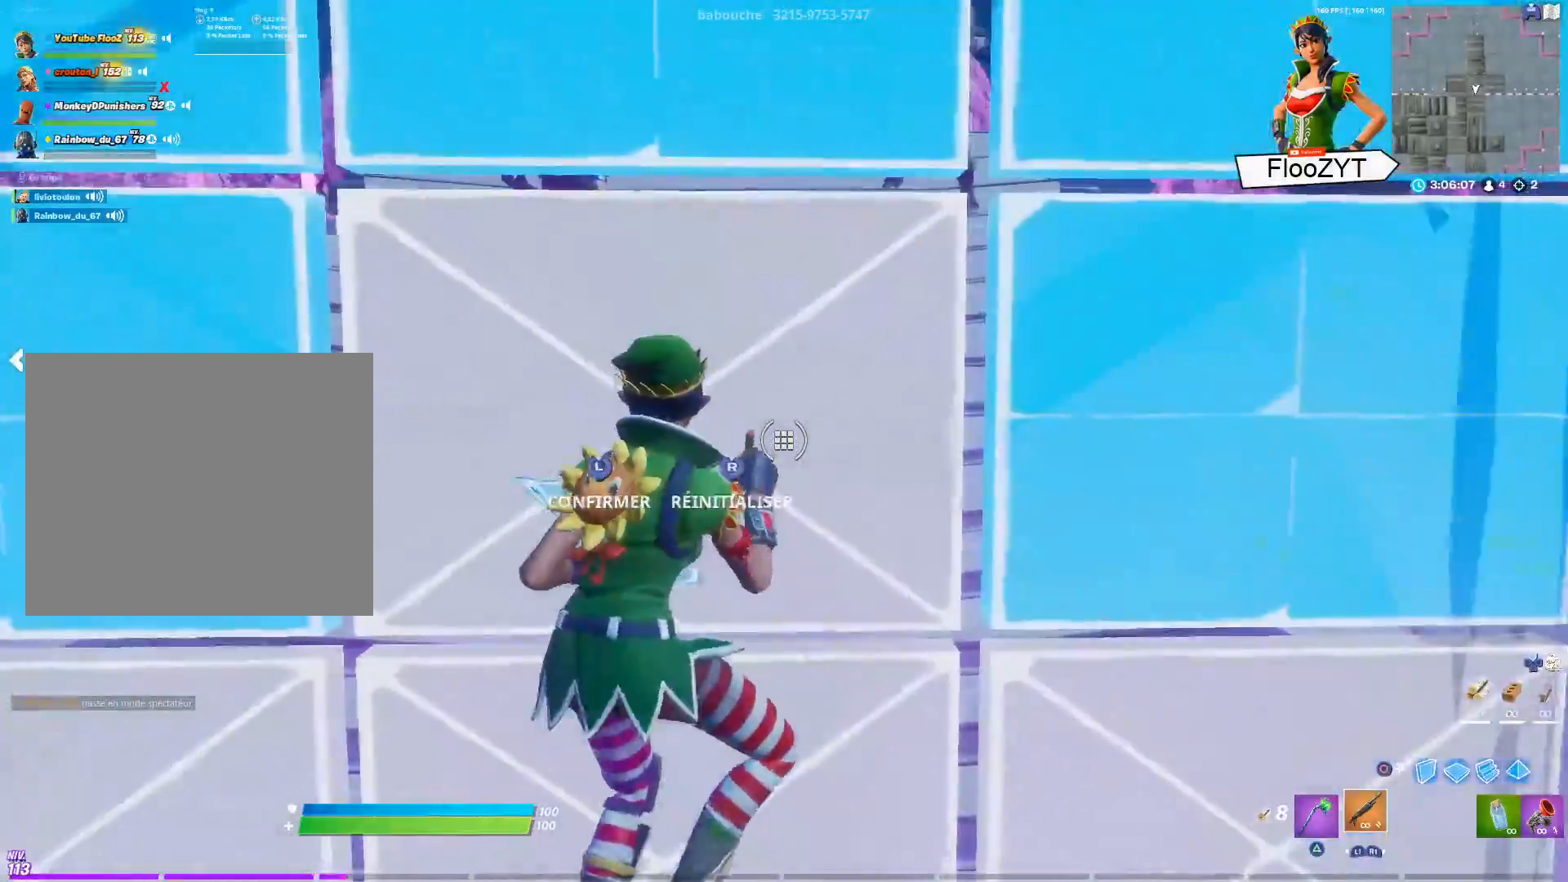
{"buttons": [], "left_stick": "up", "right_stick": "center", "events": []}
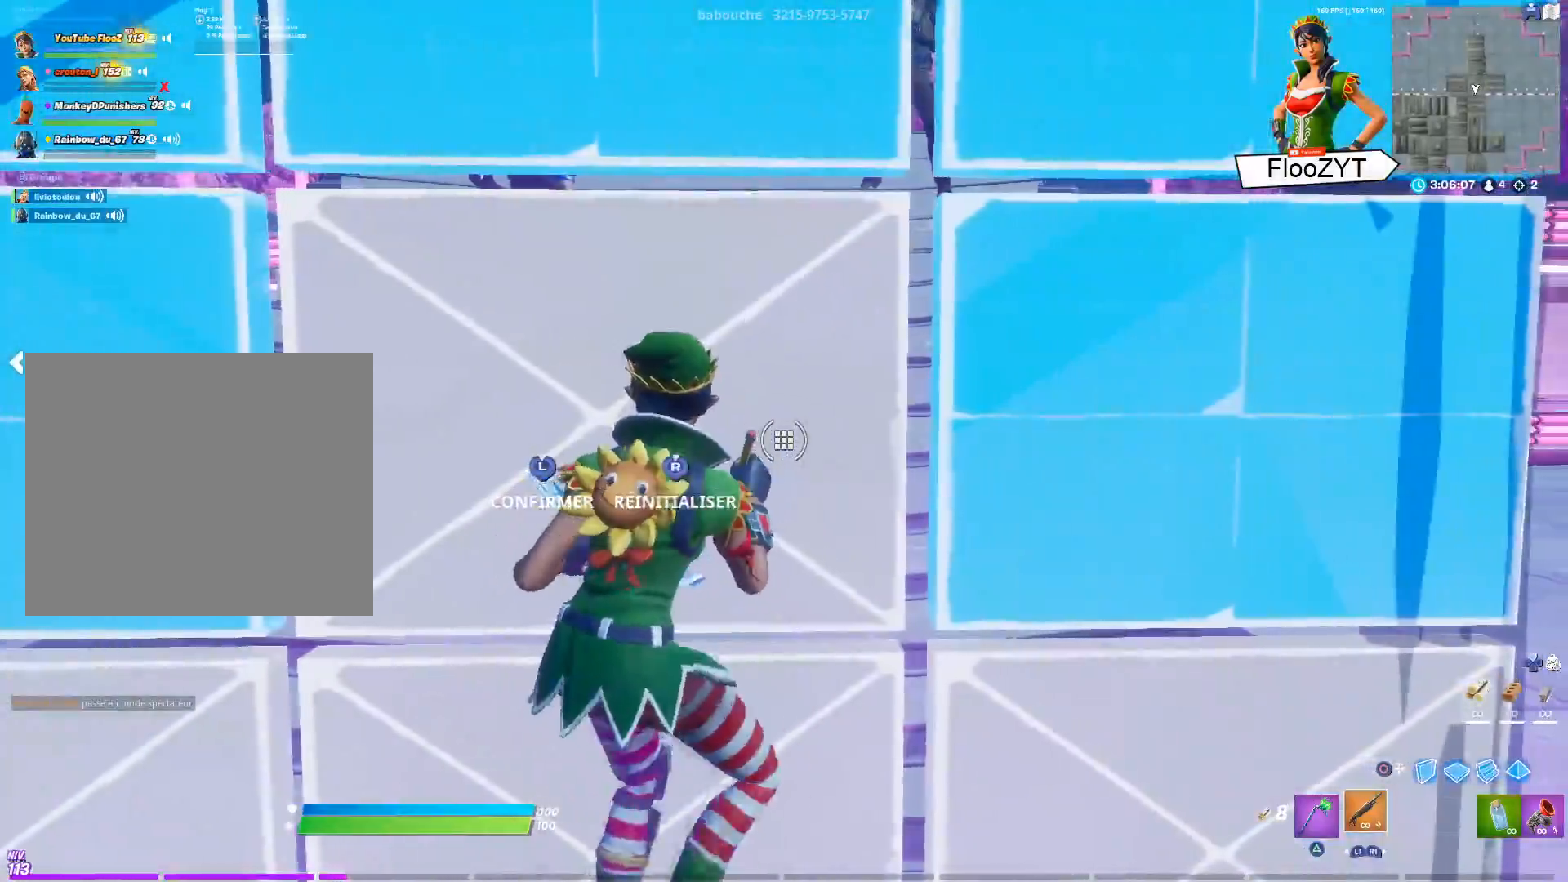
{"buttons": [], "left_stick": "center", "right_stick": "center", "events": [[133, "left_stick", "center"], [167, "CROSS", "down"], [284, "CROSS", "up"]]}
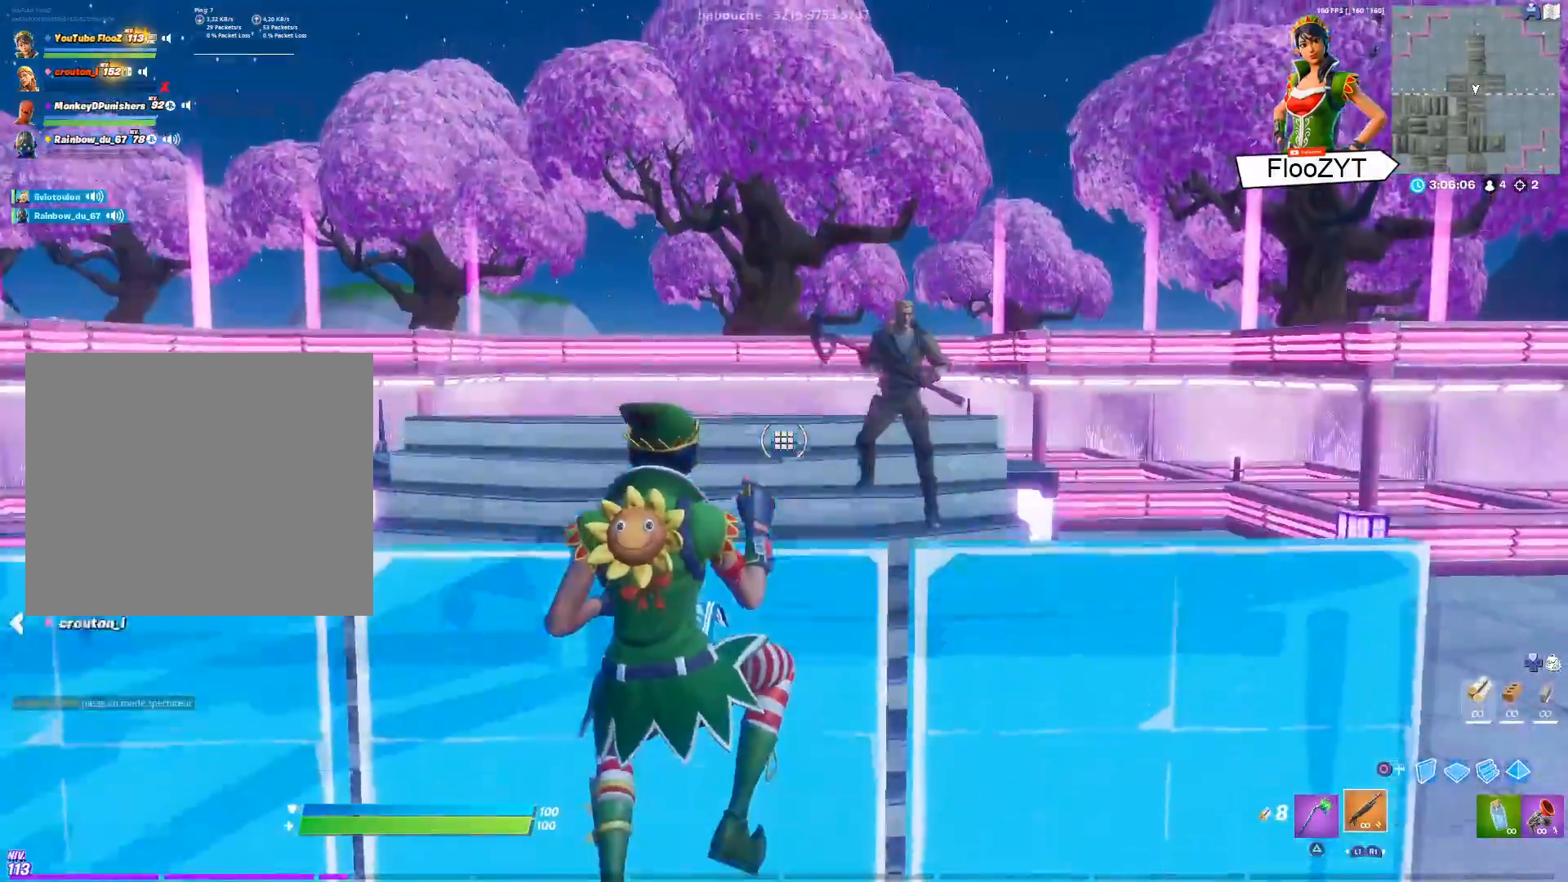
{"buttons": ["L3"], "left_stick": "up", "right_stick": "center", "events": [[134, "left_stick", "up"], [468, "L3", "down"]]}
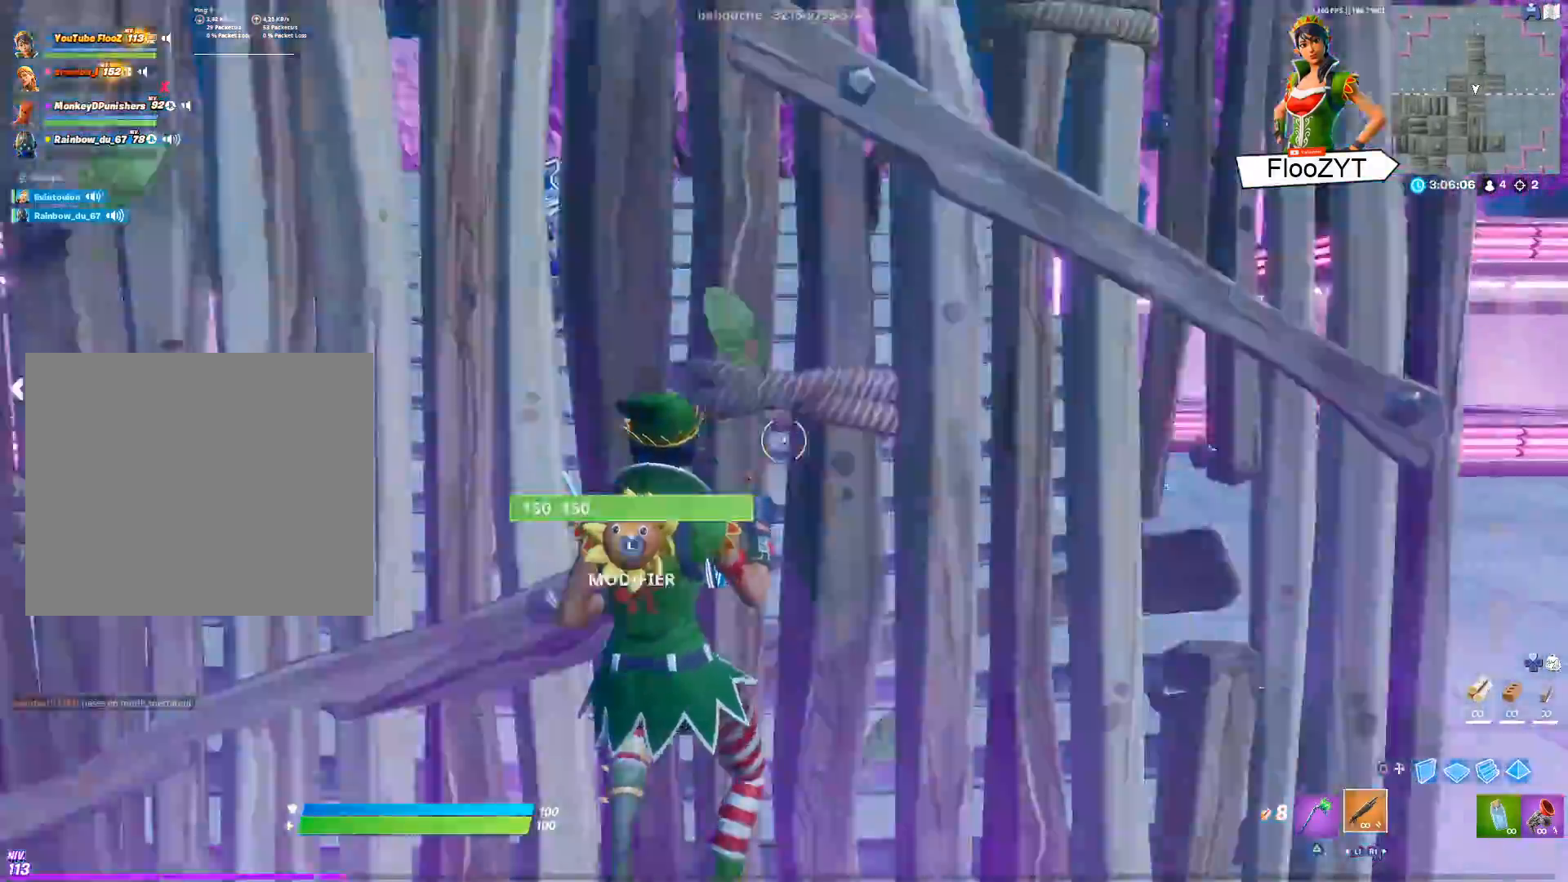
{"buttons": [], "left_stick": "up", "right_stick": "up-left", "events": [[83, "left_stick", "up-right"], [117, "L3", "up"], [384, "left_stick", "up"], [467, "right_stick", "up-left"]]}
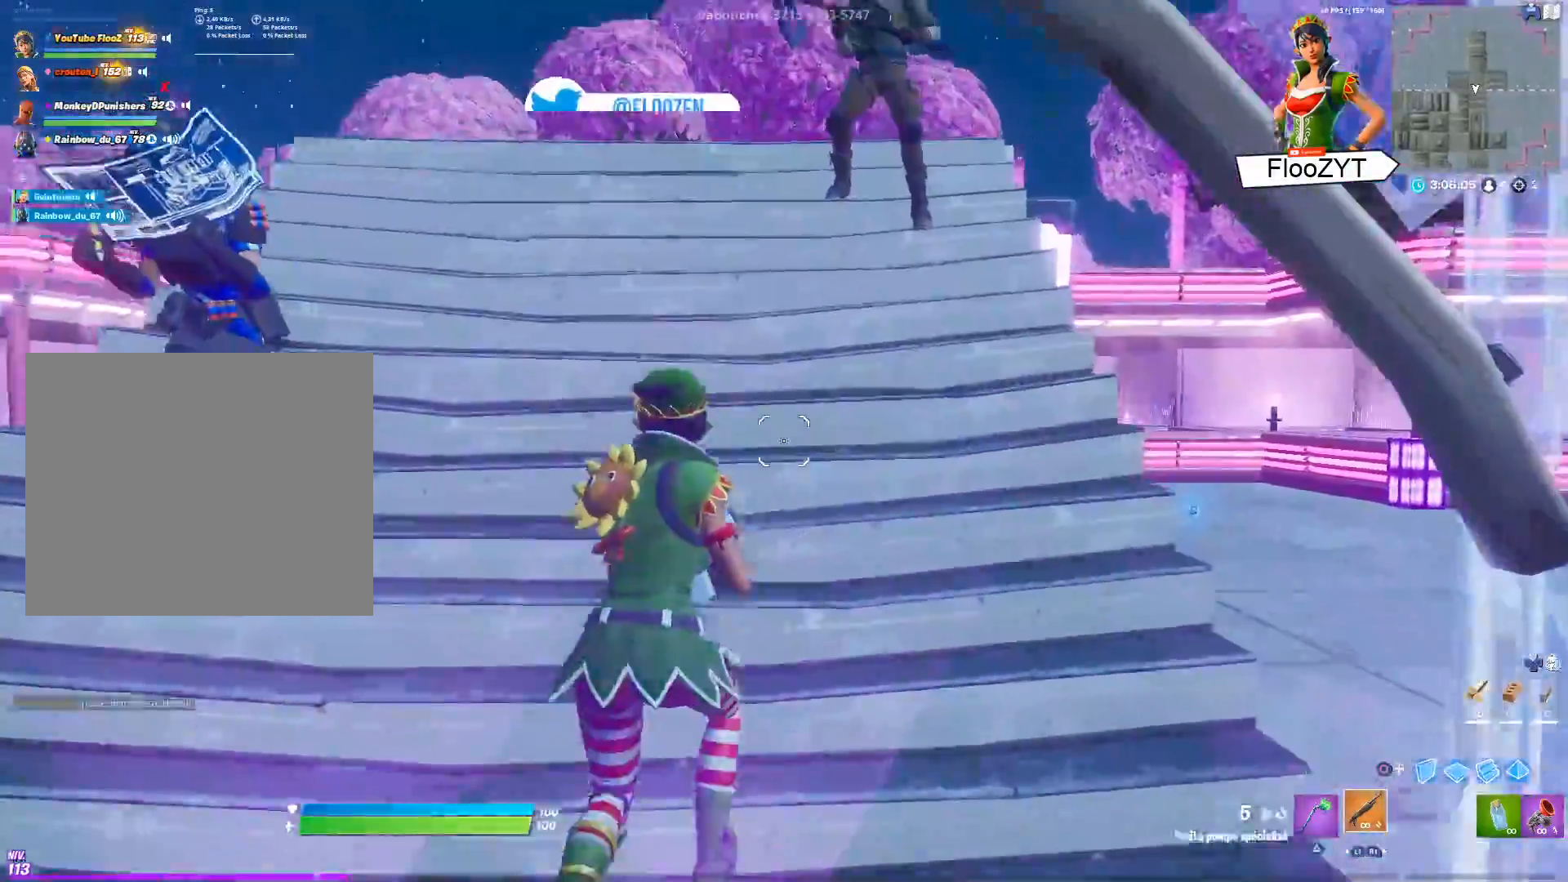
{"buttons": ["CIRCLE"], "left_stick": "up-left", "right_stick": "center", "events": [[50, "left_stick", "up-left"], [101, "right_stick", "center"], [501, "CIRCLE", "down"]]}
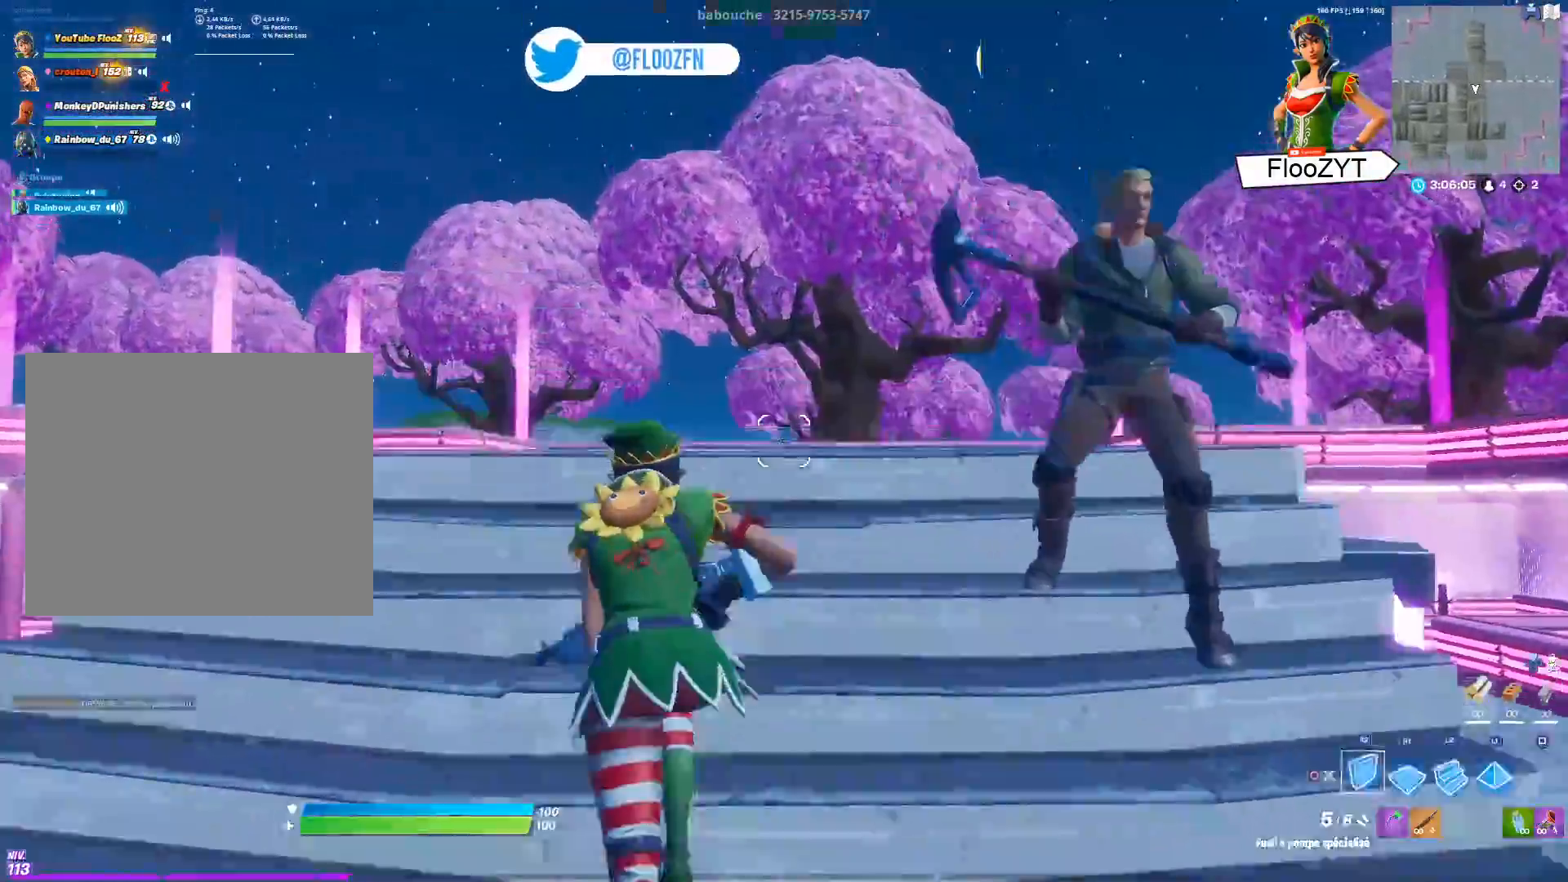
{"buttons": ["R1"], "left_stick": "up-left", "right_stick": "down", "events": [[117, "CIRCLE", "up"], [217, "CROSS", "down"], [317, "right_stick", "down"], [334, "CROSS", "up"], [334, "R1", "down"]]}
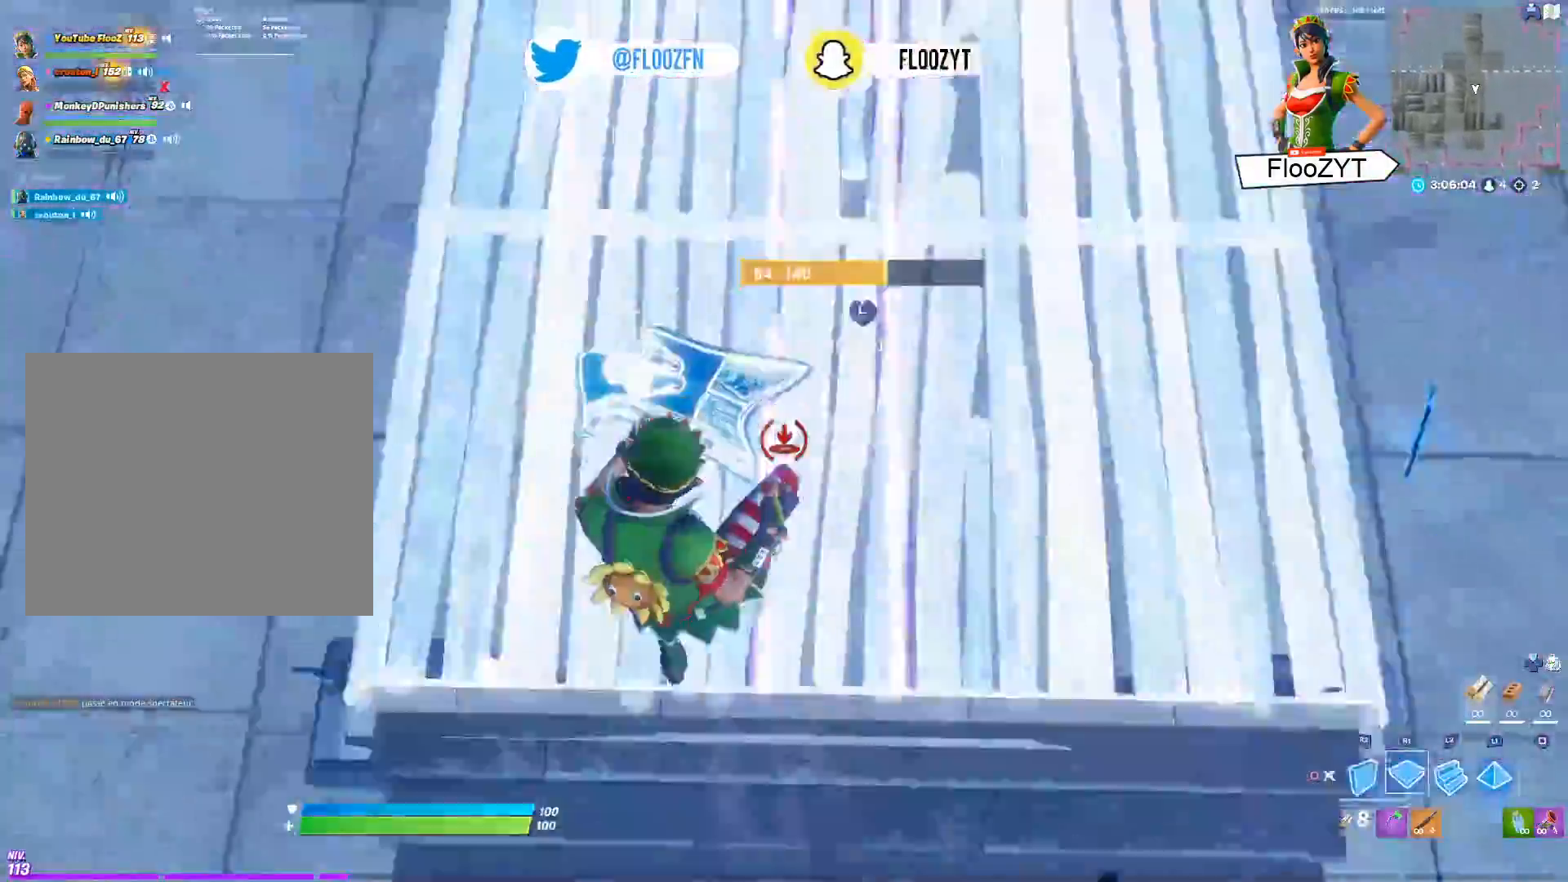
{"buttons": [], "left_stick": "up-left", "right_stick": "center", "events": [[17, "R1", "up"], [17, "right_stick", "center"], [34, "L2", "down"], [184, "L2", "up"]]}
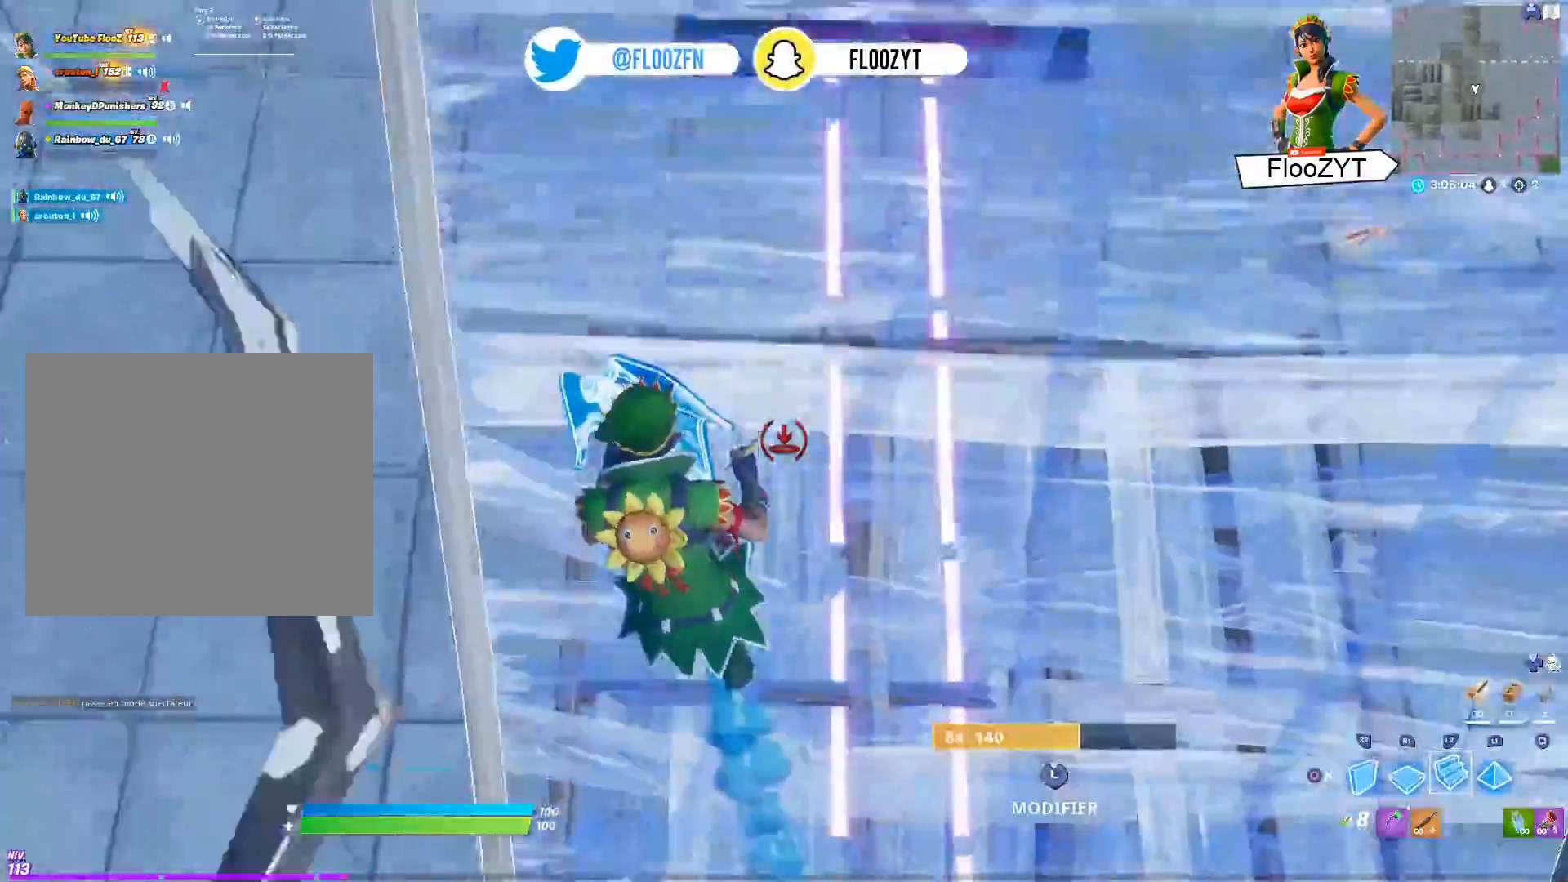
{"buttons": [], "left_stick": "up-left", "right_stick": "up-right", "events": [[17, "right_stick", "right"], [150, "right_stick", "up-right"], [167, "R1", "down"], [250, "L2", "down"], [317, "R1", "up"], [384, "L2", "up"]]}
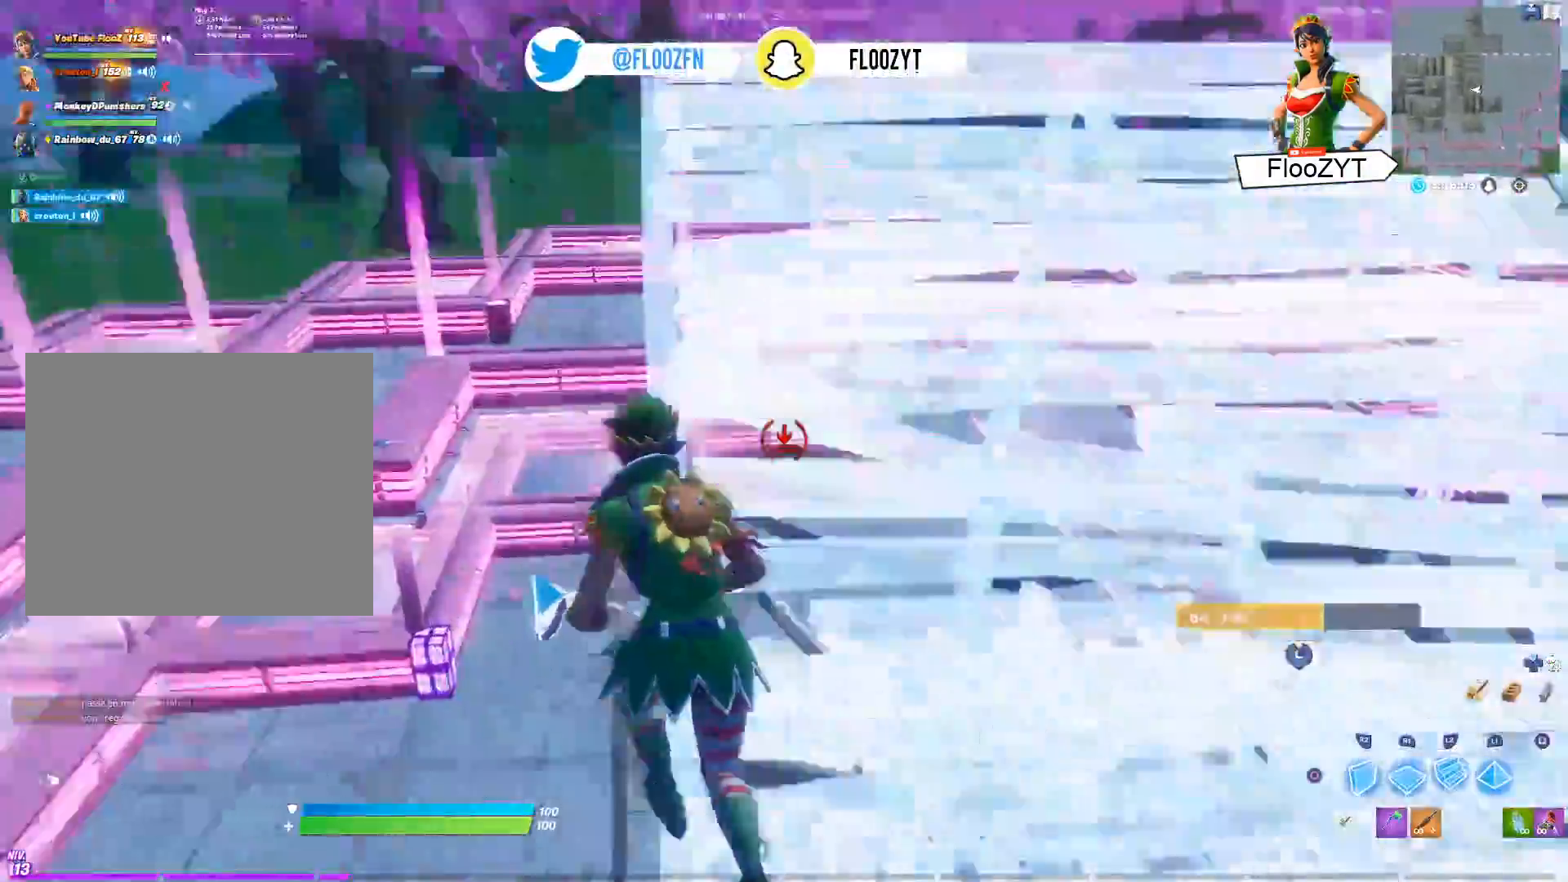
{"buttons": ["R1"], "left_stick": "up", "right_stick": "center", "events": [[17, "left_stick", "up"], [151, "R2", "down"], [167, "right_stick", "up"], [301, "right_stick", "right"], [418, "R2", "up"], [451, "right_stick", "center"], [501, "R1", "down"]]}
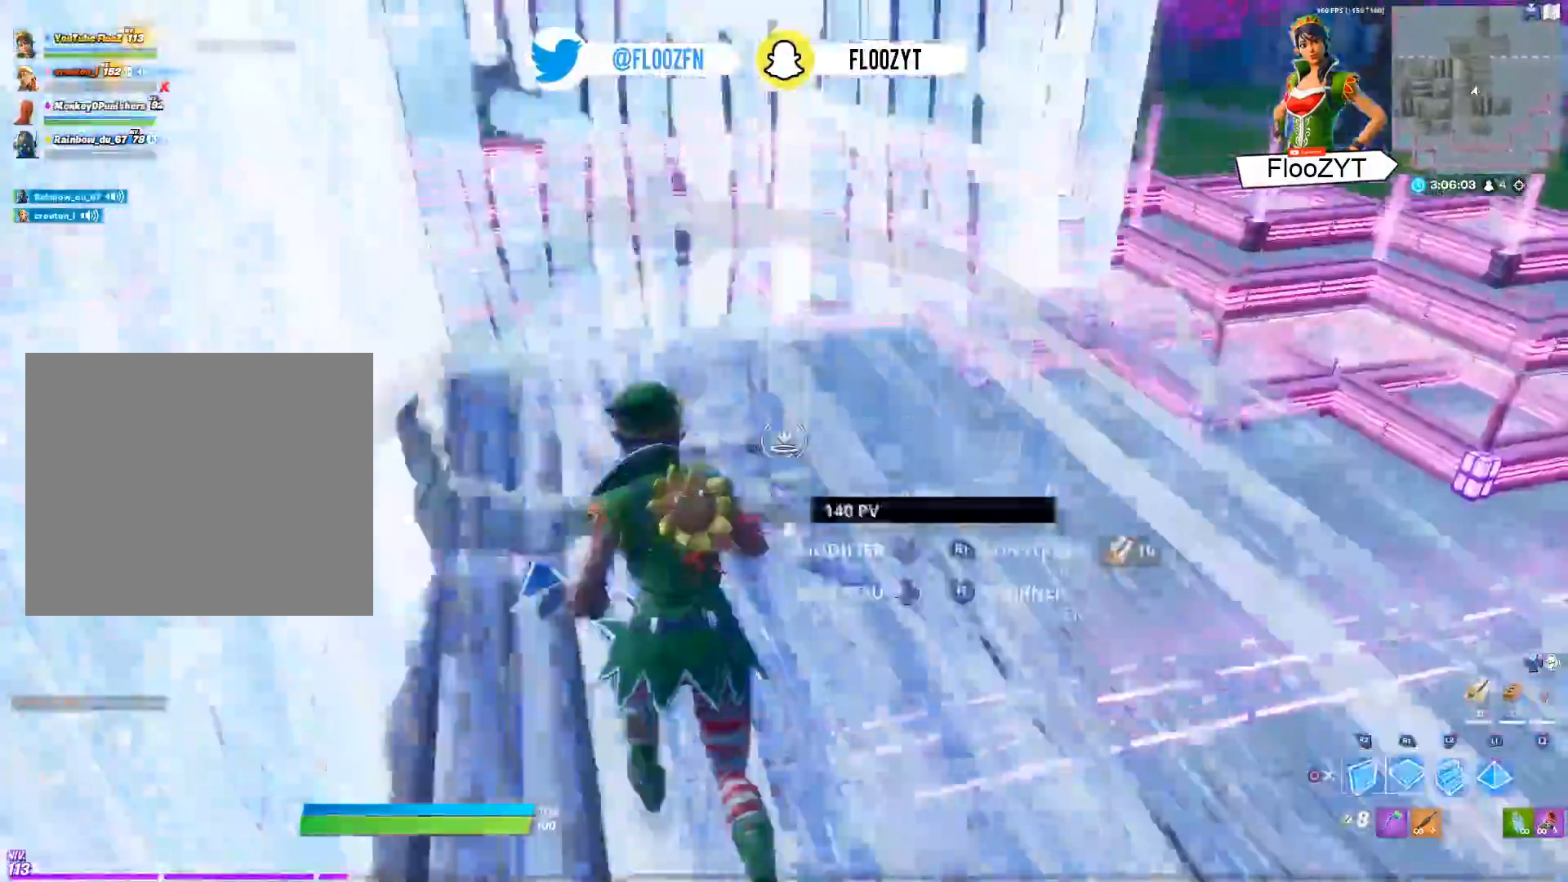
{"buttons": ["L2"], "left_stick": "up", "right_stick": "up", "events": [[83, "CROSS", "down"], [167, "R1", "up"], [183, "CROSS", "up"], [233, "L2", "down"], [367, "right_stick", "up"]]}
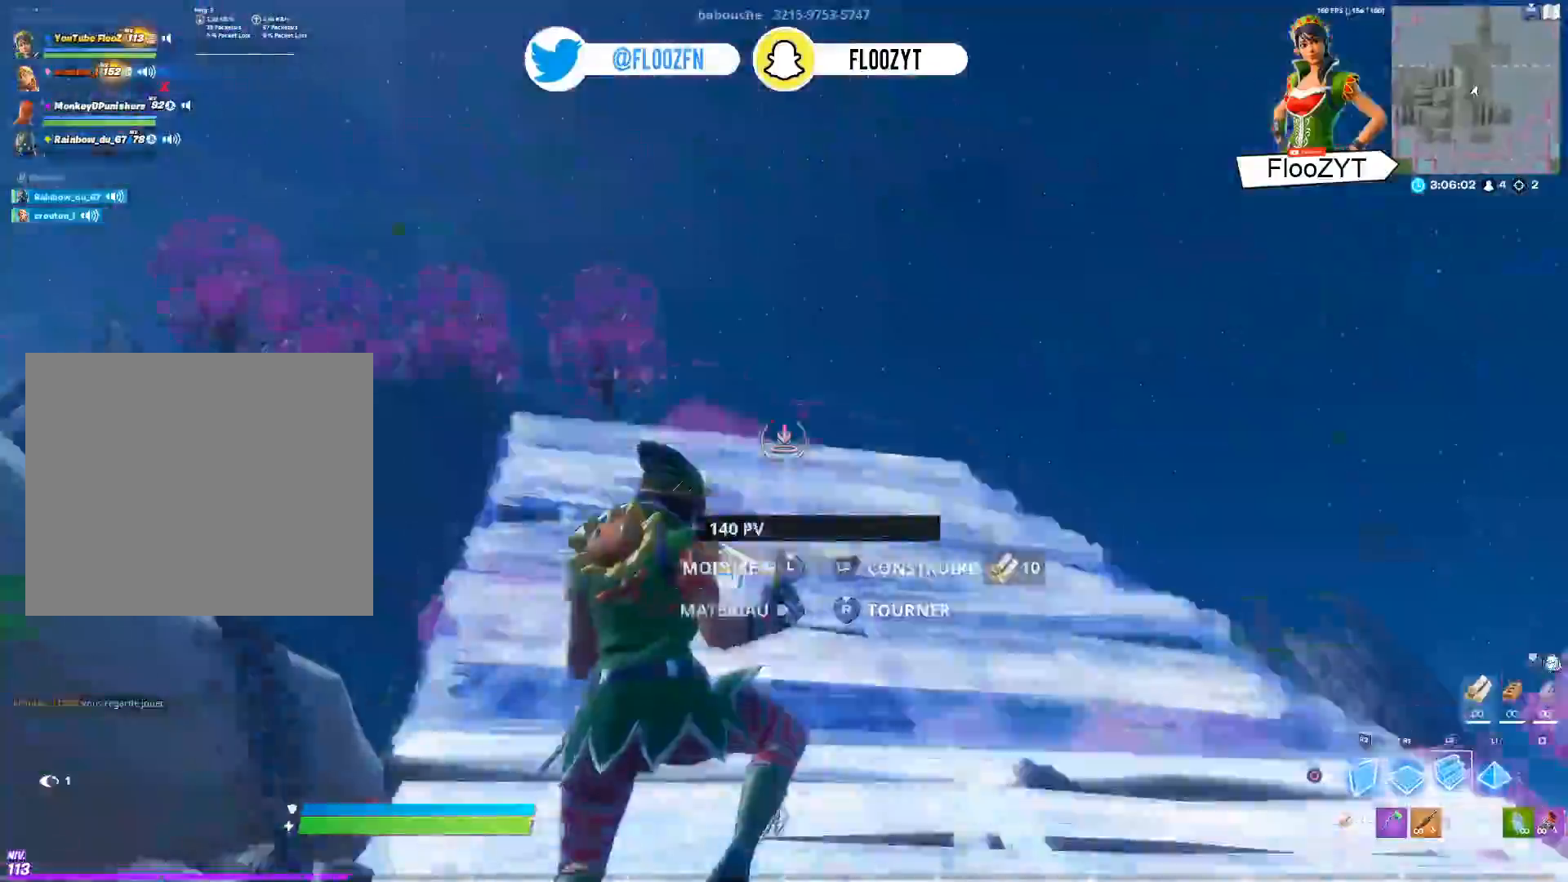
{"buttons": [], "left_stick": "up-right", "right_stick": "center", "events": [[34, "right_stick", "center"], [117, "L2", "up"], [201, "R1", "down"], [217, "L1", "down"], [317, "L1", "up"], [317, "TRIANGLE", "down"], [317, "left_stick", "up-right"], [384, "R1", "up"], [401, "TRIANGLE", "up"]]}
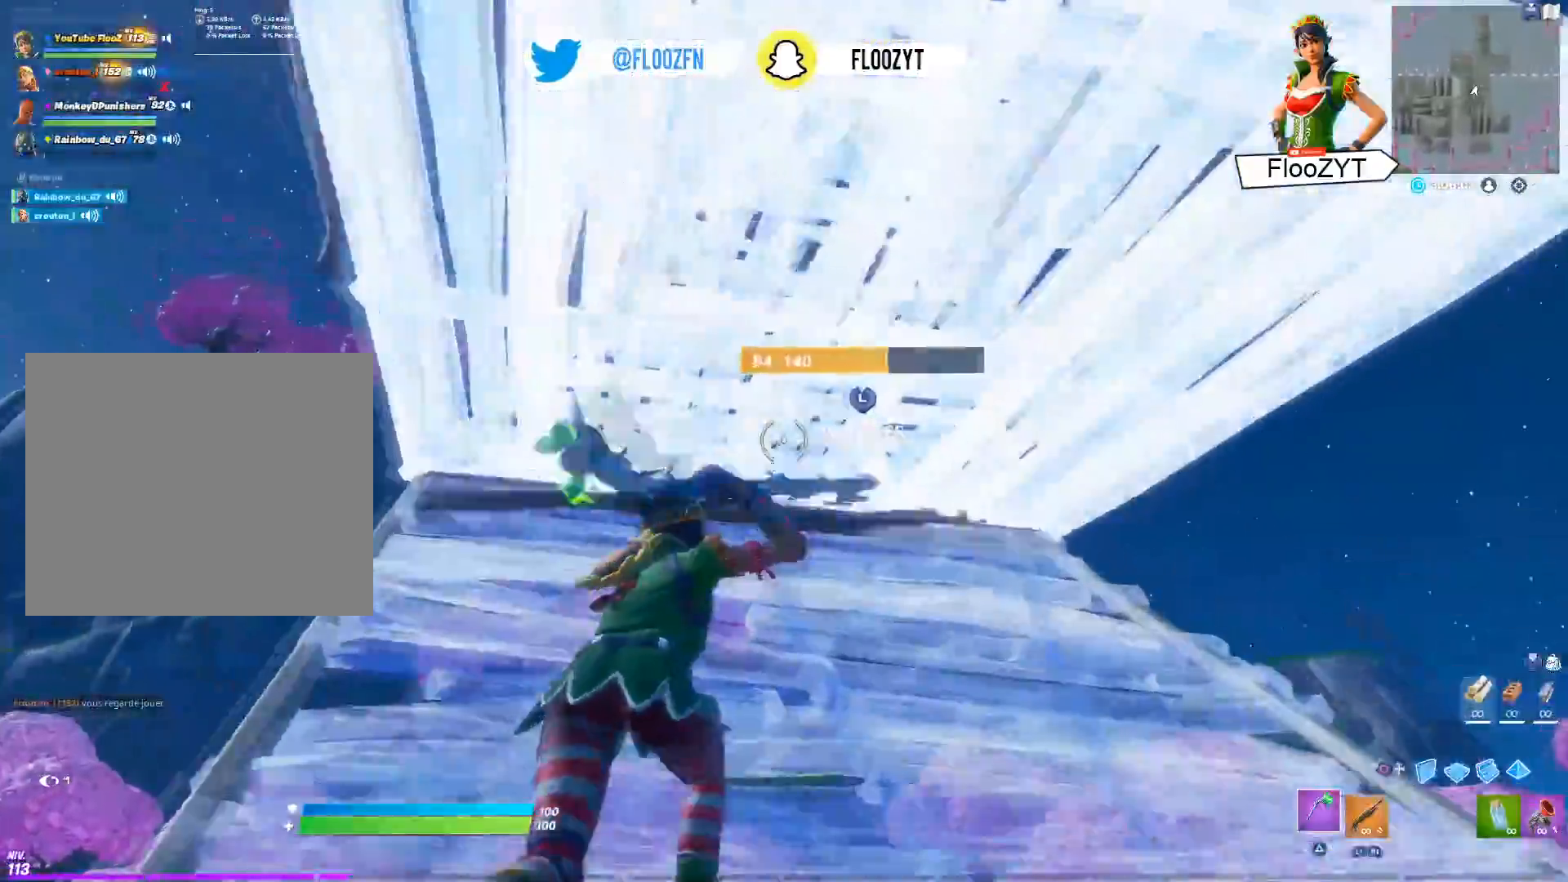
{"buttons": ["L3"], "left_stick": "up", "right_stick": "center", "events": [[17, "right_stick", "right"], [67, "L3", "down"], [133, "right_stick", "center"], [150, "R2", "down"], [183, "L3", "up"], [183, "left_stick", "up"], [250, "L3", "down"], [267, "R2", "up"], [350, "L3", "up"], [417, "L3", "down"]]}
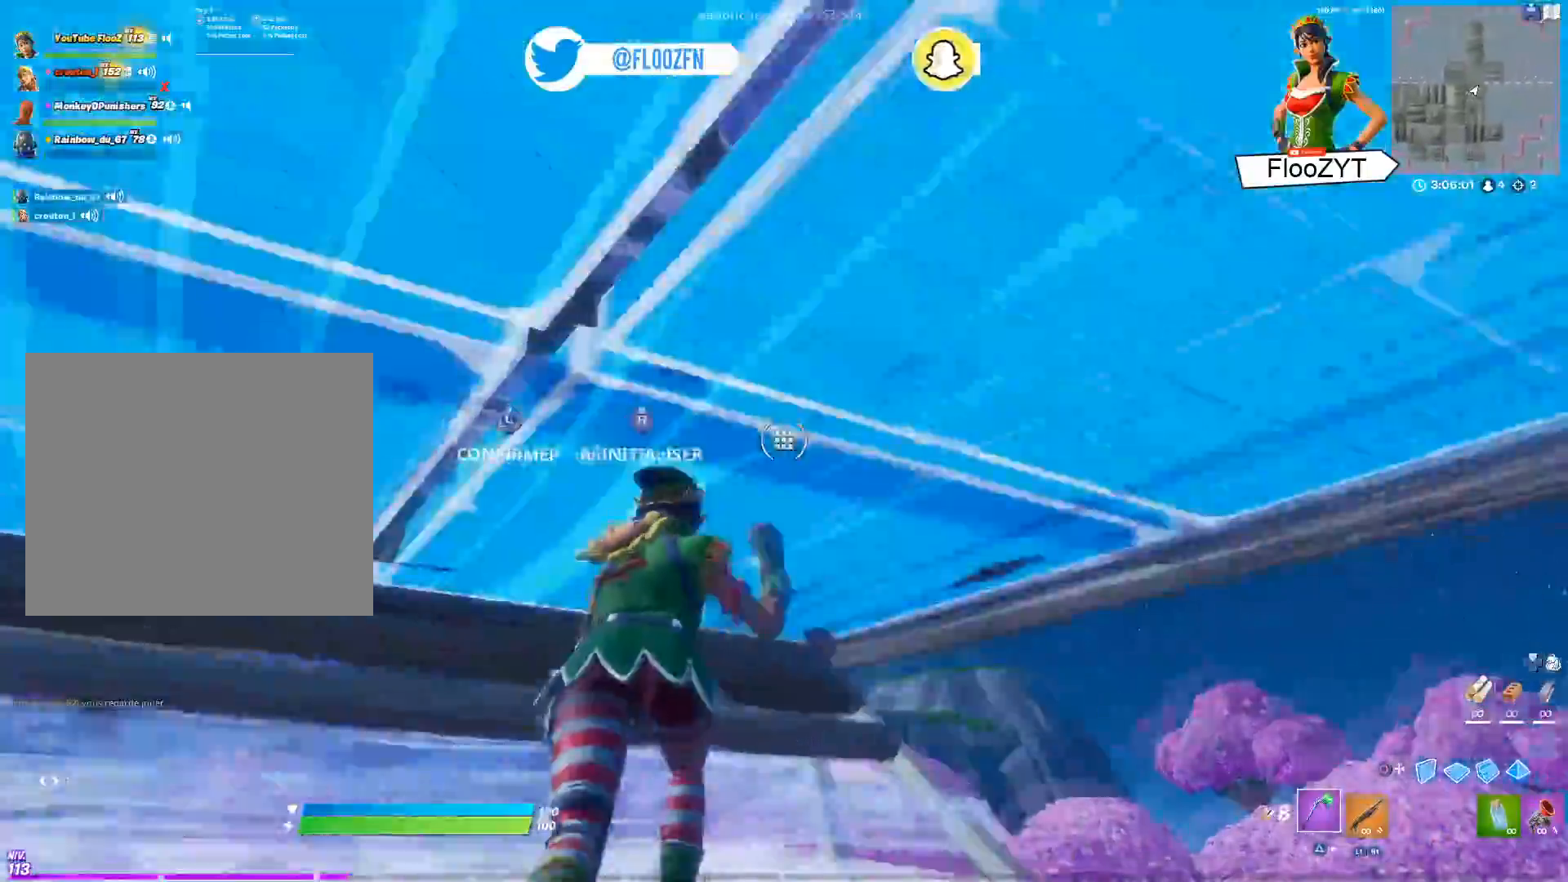
{"buttons": [], "left_stick": "down-right", "right_stick": "center", "events": [[17, "L3", "up"], [17, "R2", "down"], [50, "right_stick", "right"], [67, "L3", "down"], [151, "R2", "up"], [167, "right_stick", "center"], [201, "L3", "up"], [284, "CIRCLE", "down"], [351, "CIRCLE", "up"], [367, "left_stick", "center"], [434, "left_stick", "down-right"]]}
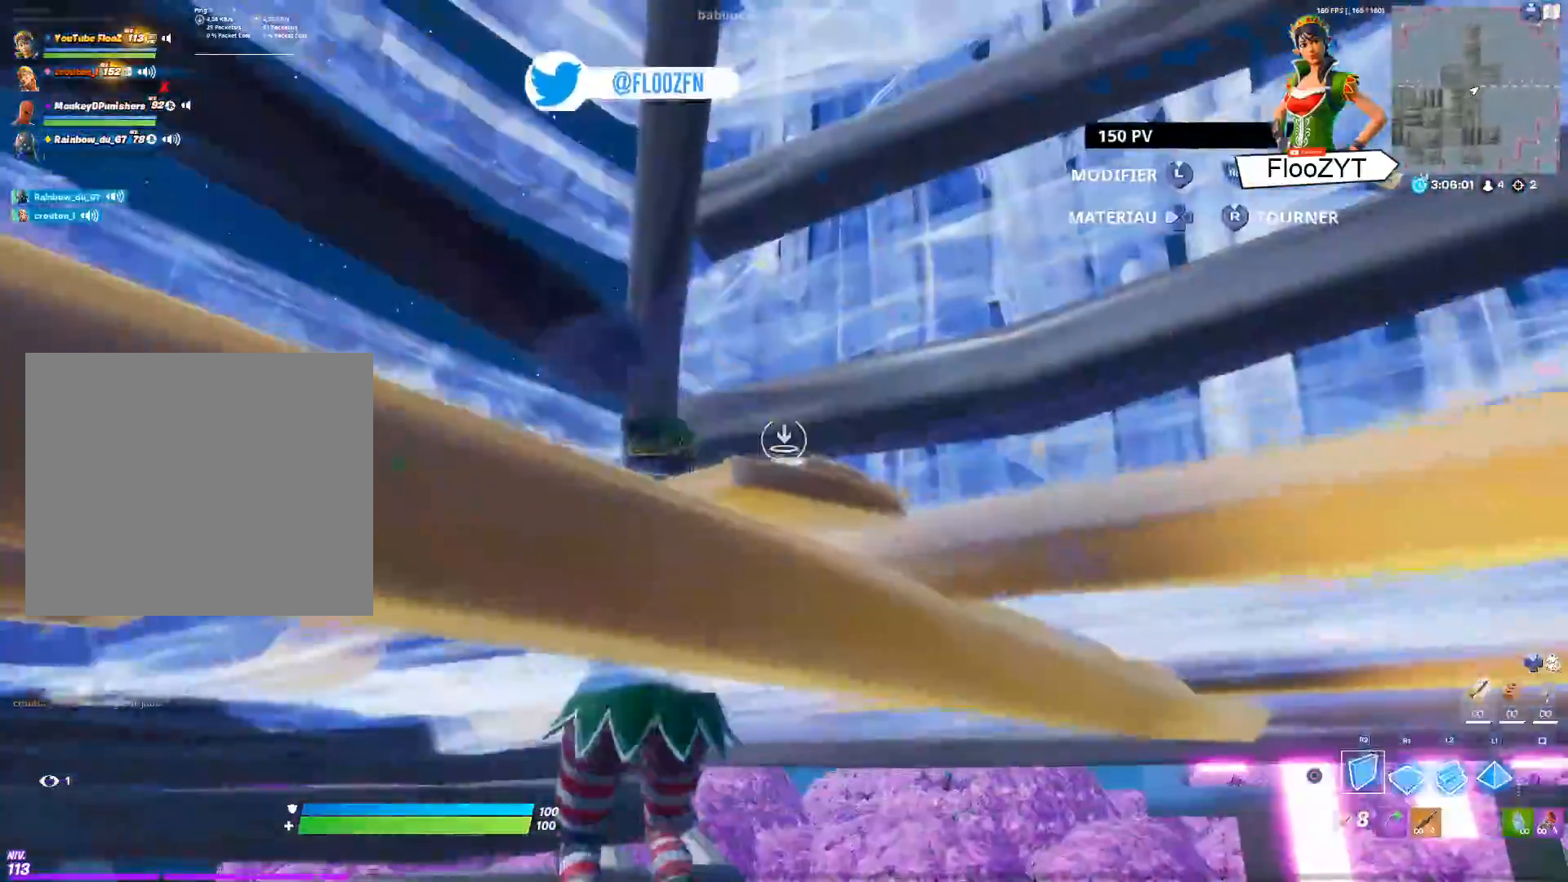
{"buttons": ["L3"], "left_stick": "up-left", "right_stick": "right", "events": [[33, "TRIANGLE", "down"], [67, "left_stick", "center"], [117, "TRIANGLE", "up"], [183, "L3", "down"], [183, "left_stick", "up-left"], [217, "right_stick", "down-left"], [284, "R2", "down"], [317, "L3", "up"], [367, "L3", "down"], [367, "right_stick", "up-right"], [450, "R2", "up"], [500, "right_stick", "right"]]}
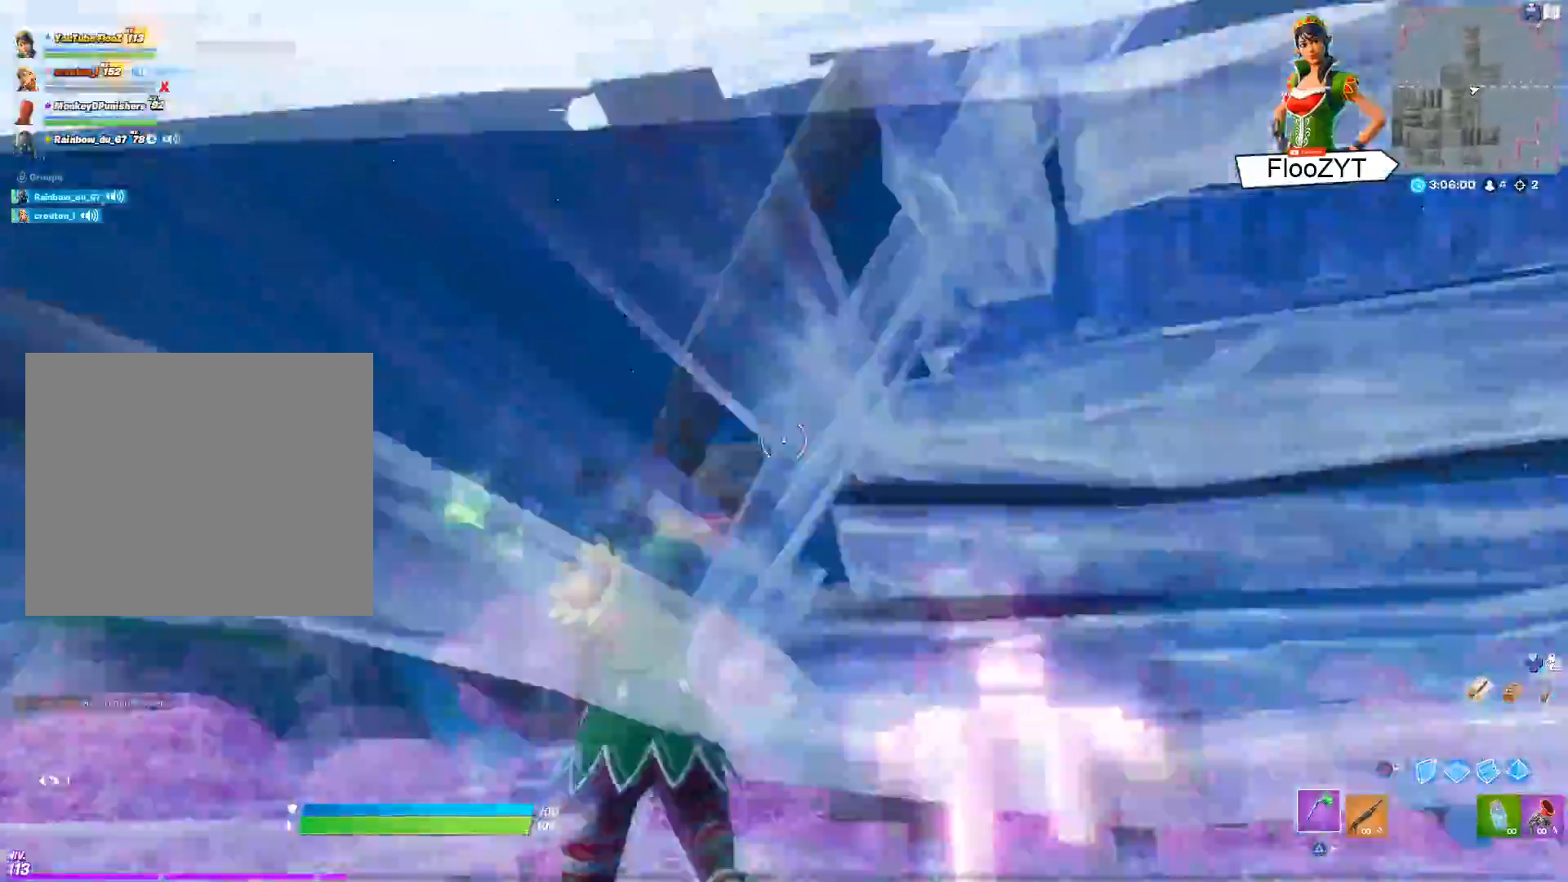
{"buttons": ["CROSS"], "left_stick": "up-left", "right_stick": "right", "events": [[17, "L3", "up"], [134, "right_stick", "center"], [217, "CIRCLE", "down"], [284, "CIRCLE", "up"], [351, "right_stick", "right"], [384, "CROSS", "down"]]}
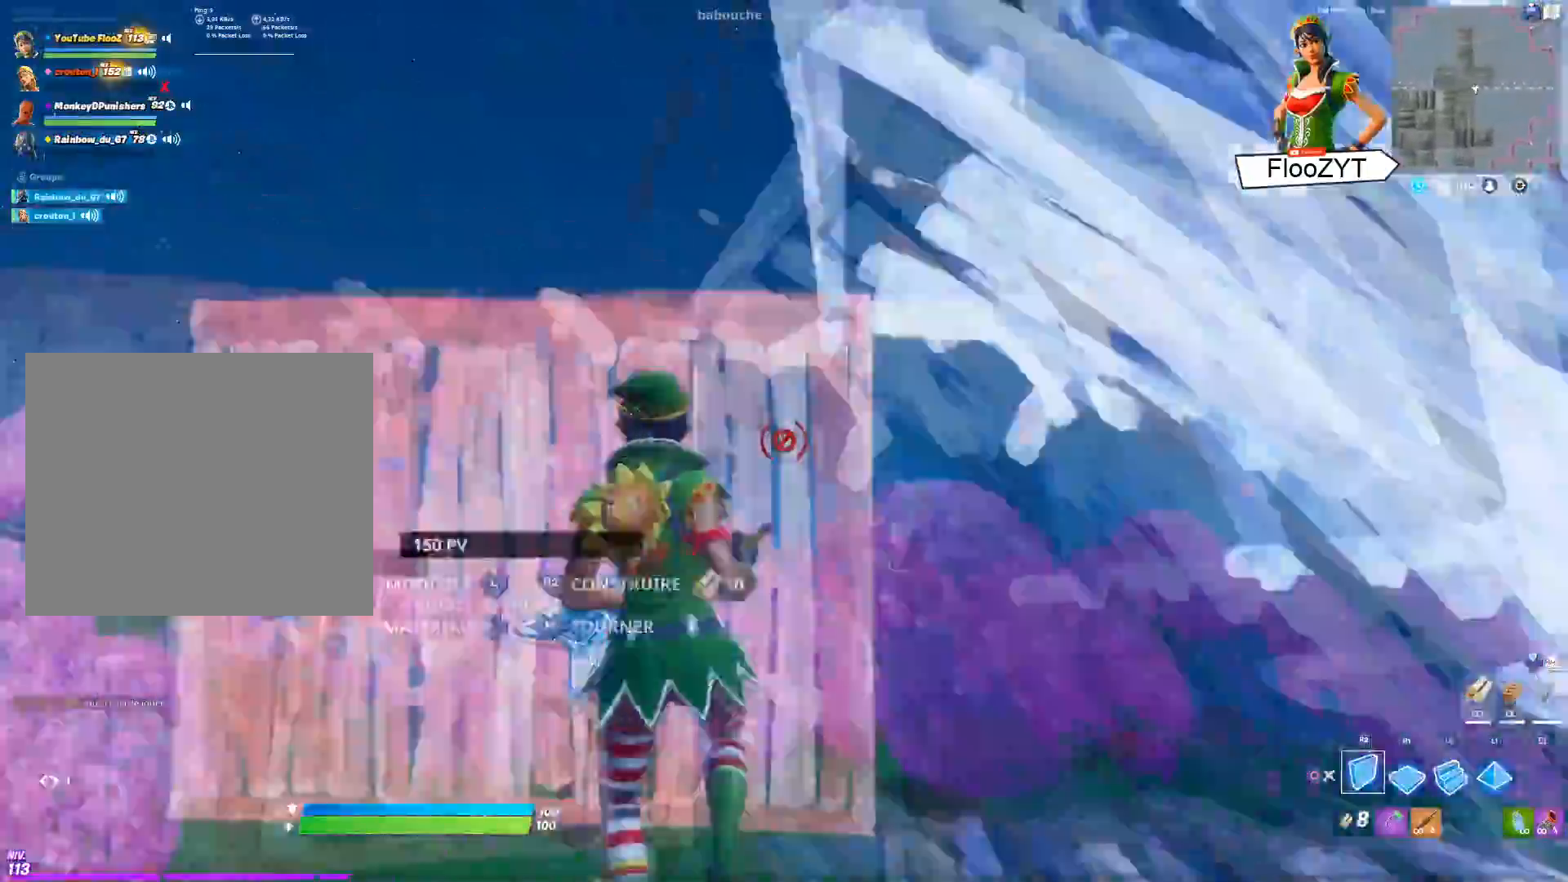
{"buttons": [], "left_stick": "up-left", "right_stick": "up", "events": [[17, "R2", "down"], [33, "CROSS", "up"], [67, "right_stick", "down"], [150, "right_stick", "left"], [167, "L2", "down"], [267, "right_stick", "center"], [317, "R2", "up"], [400, "L2", "up"], [467, "right_stick", "up"]]}
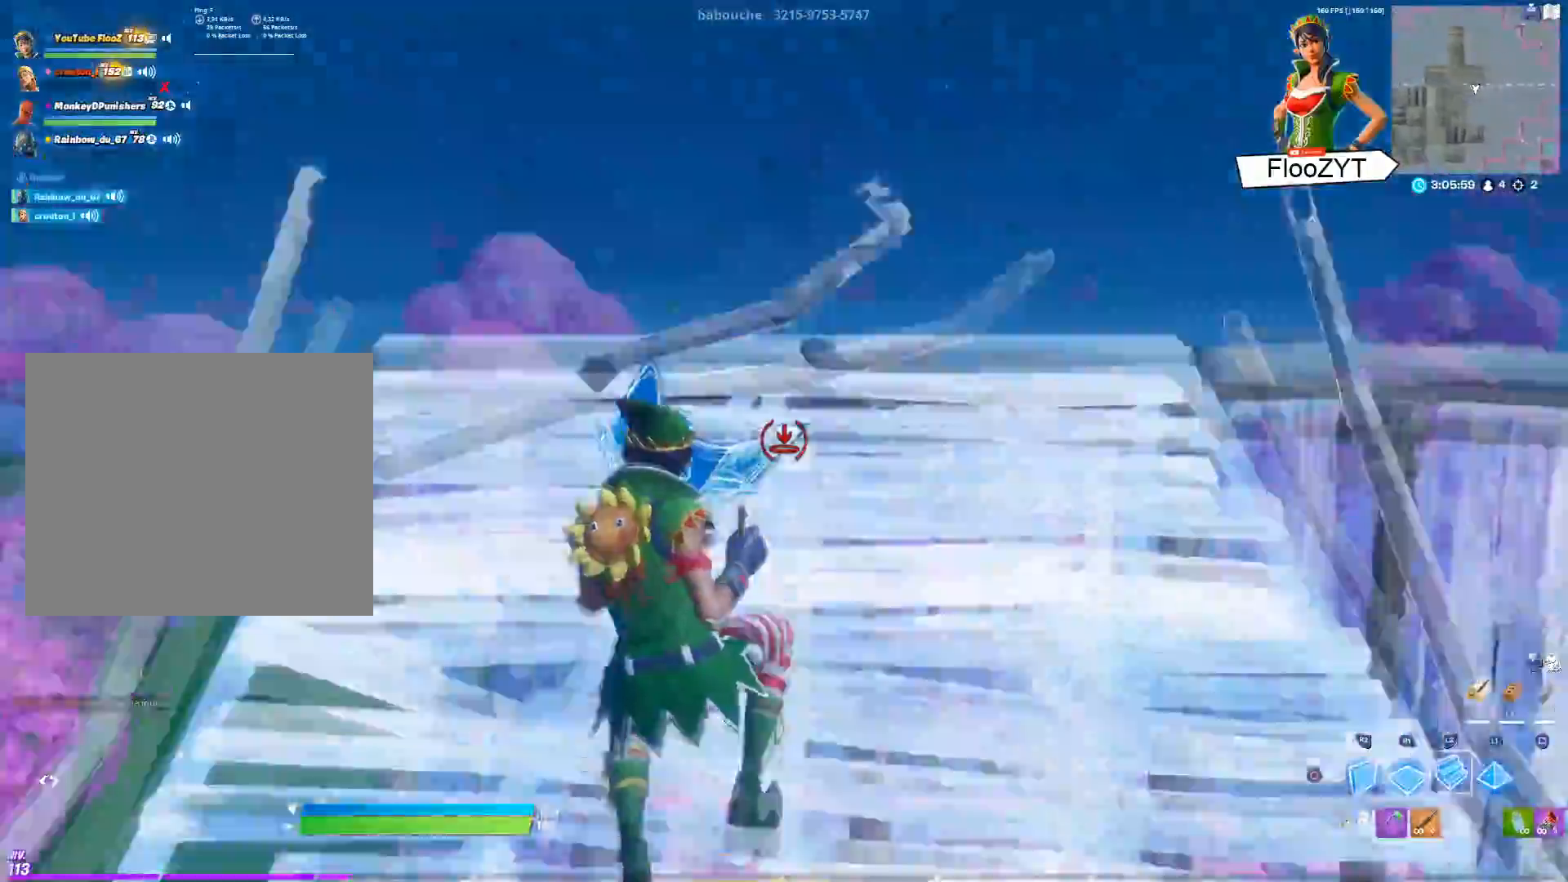
{"buttons": ["CROSS", "R2"], "left_stick": "up-left", "right_stick": "up-right", "events": [[67, "right_stick", "center"], [134, "R2", "down"], [251, "right_stick", "right"], [384, "right_stick", "up-right"], [418, "CROSS", "down"]]}
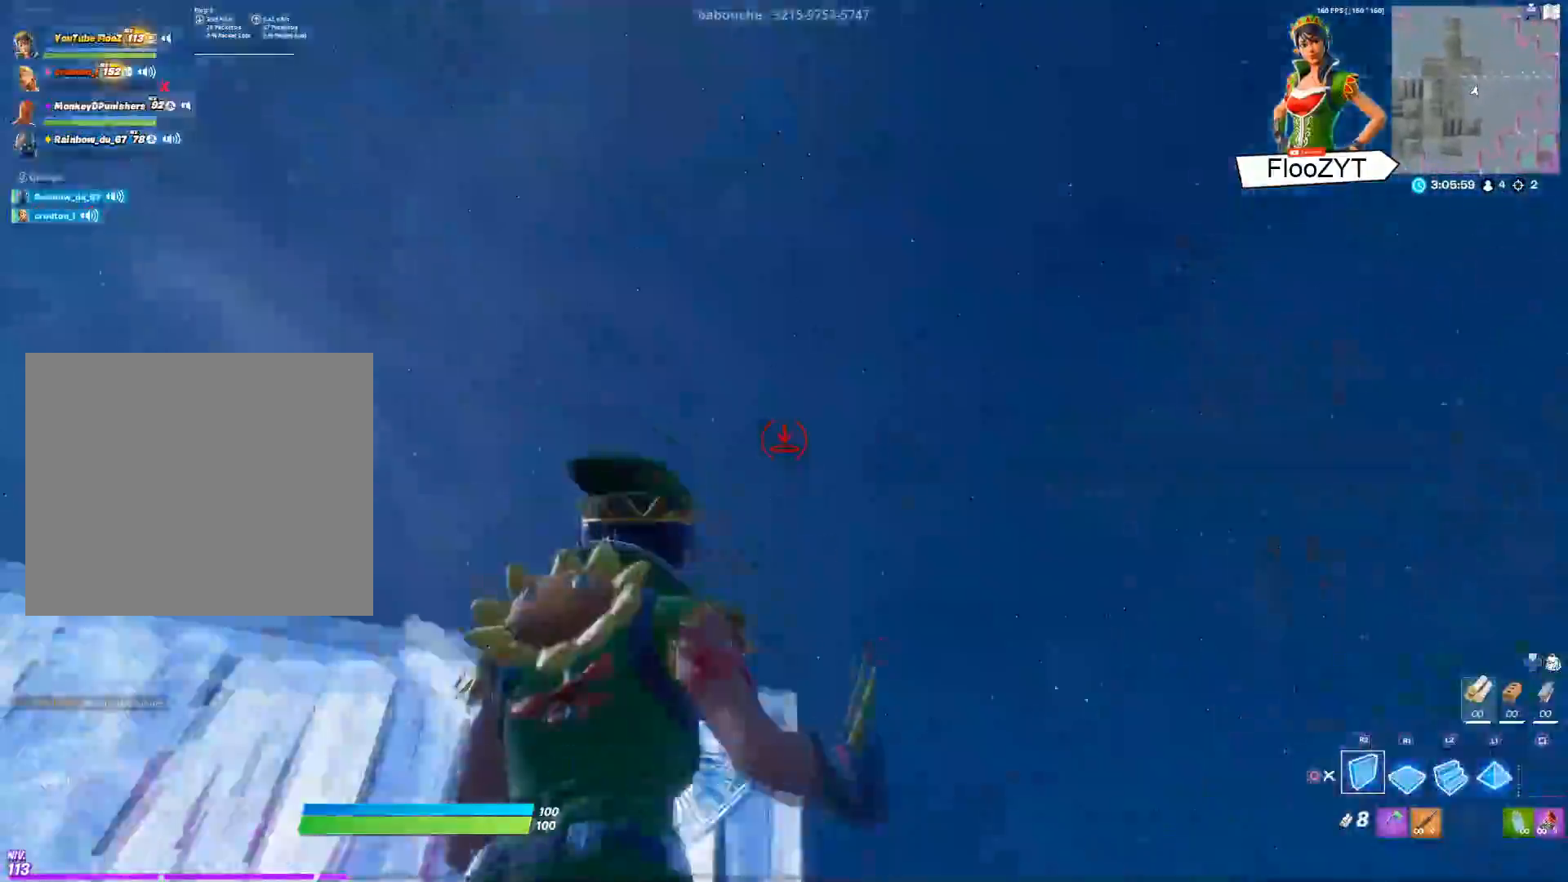
{"buttons": [], "left_stick": "up-left", "right_stick": "center", "events": [[17, "CROSS", "up"], [33, "right_stick", "center"], [50, "L1", "down"], [100, "R2", "up"], [167, "L1", "up"], [167, "right_stick", "down"], [233, "R1", "down"], [334, "right_stick", "up"], [350, "L2", "down"], [367, "R1", "up"], [484, "right_stick", "center"], [500, "L2", "up"]]}
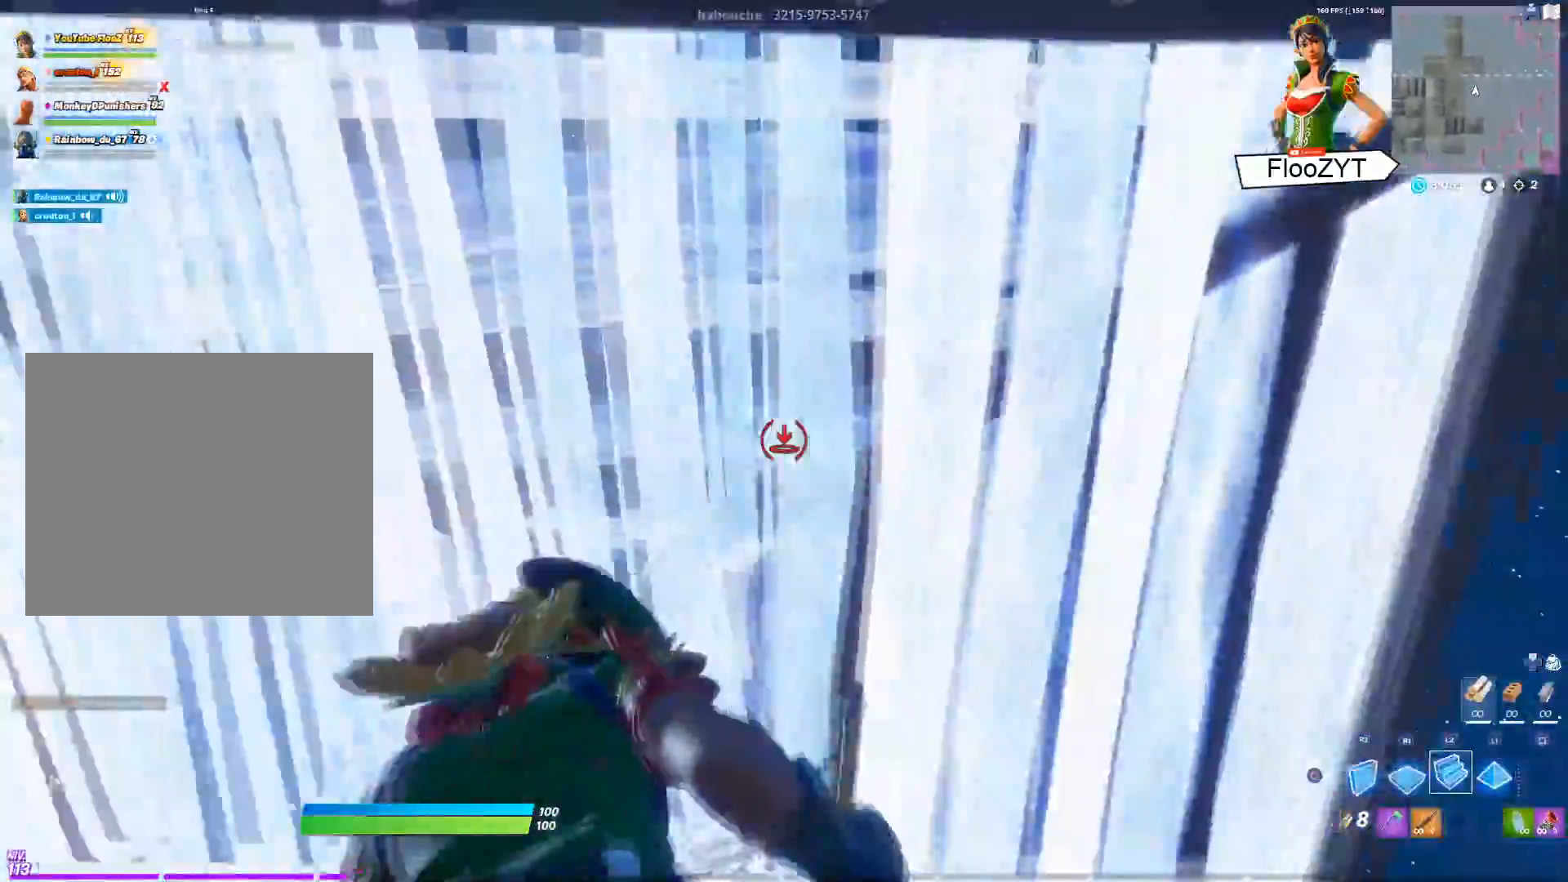
{"buttons": [], "left_stick": "up-right", "right_stick": "up", "events": [[50, "TRIANGLE", "down"], [134, "TRIANGLE", "up"], [184, "L3", "down"], [201, "left_stick", "up"], [234, "right_stick", "down-right"], [284, "R2", "down"], [317, "L3", "up"], [351, "left_stick", "up-right"], [384, "L3", "down"], [418, "right_stick", "up"], [484, "R2", "up"], [501, "L3", "up"]]}
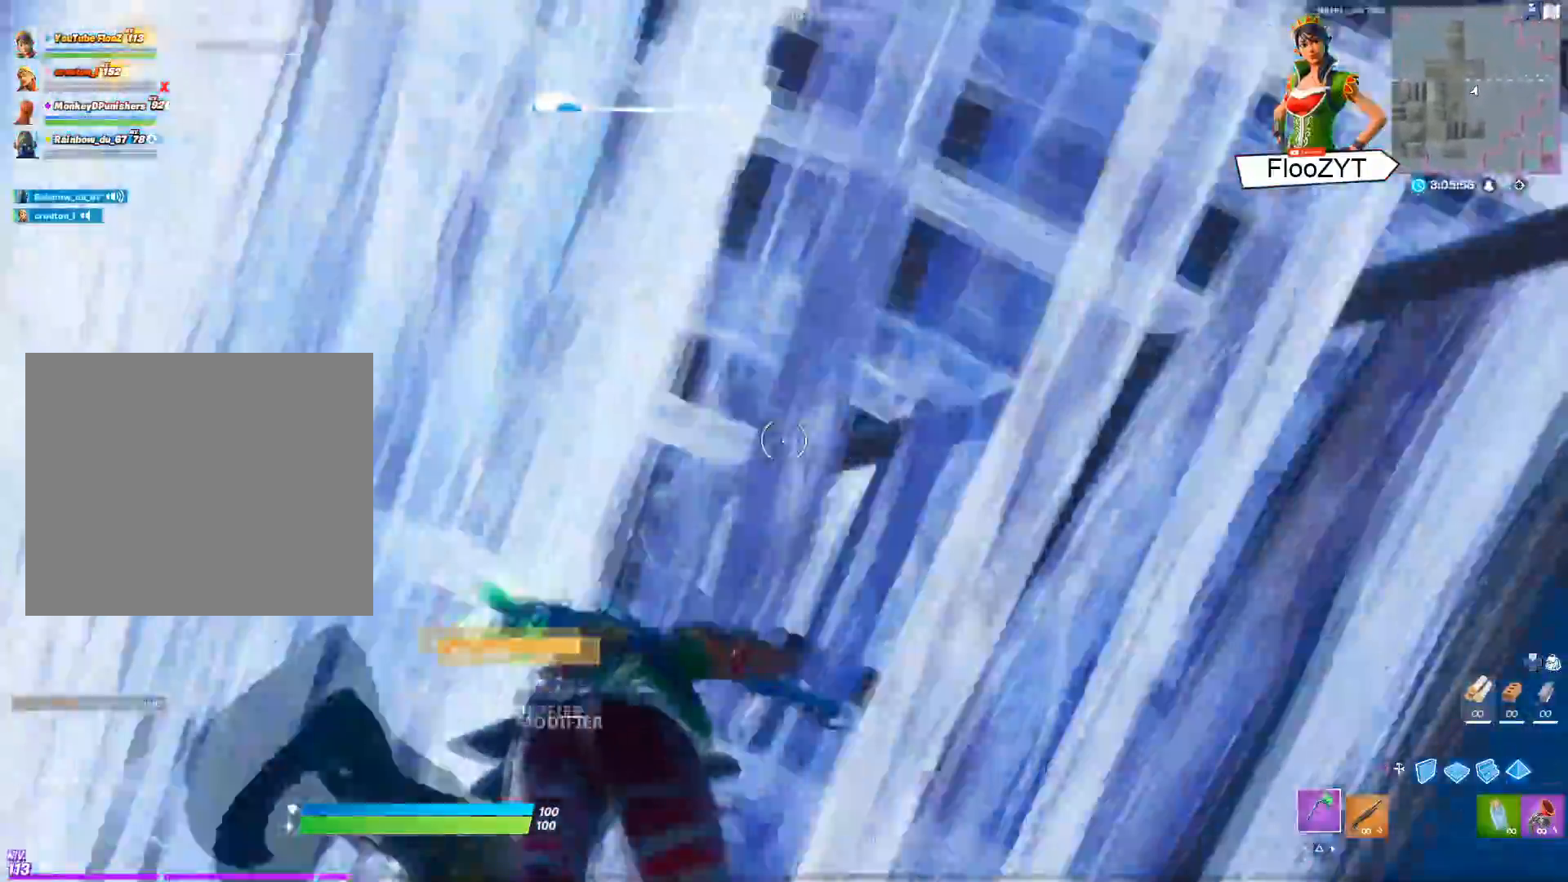
{"buttons": [], "left_stick": "up", "right_stick": "center", "events": [[50, "right_stick", "down"], [83, "L3", "down"], [83, "left_stick", "up"], [117, "R2", "down"], [167, "right_stick", "right"], [267, "R2", "up"], [300, "right_stick", "center"], [367, "L3", "up"], [384, "CIRCLE", "down"], [484, "CIRCLE", "up"]]}
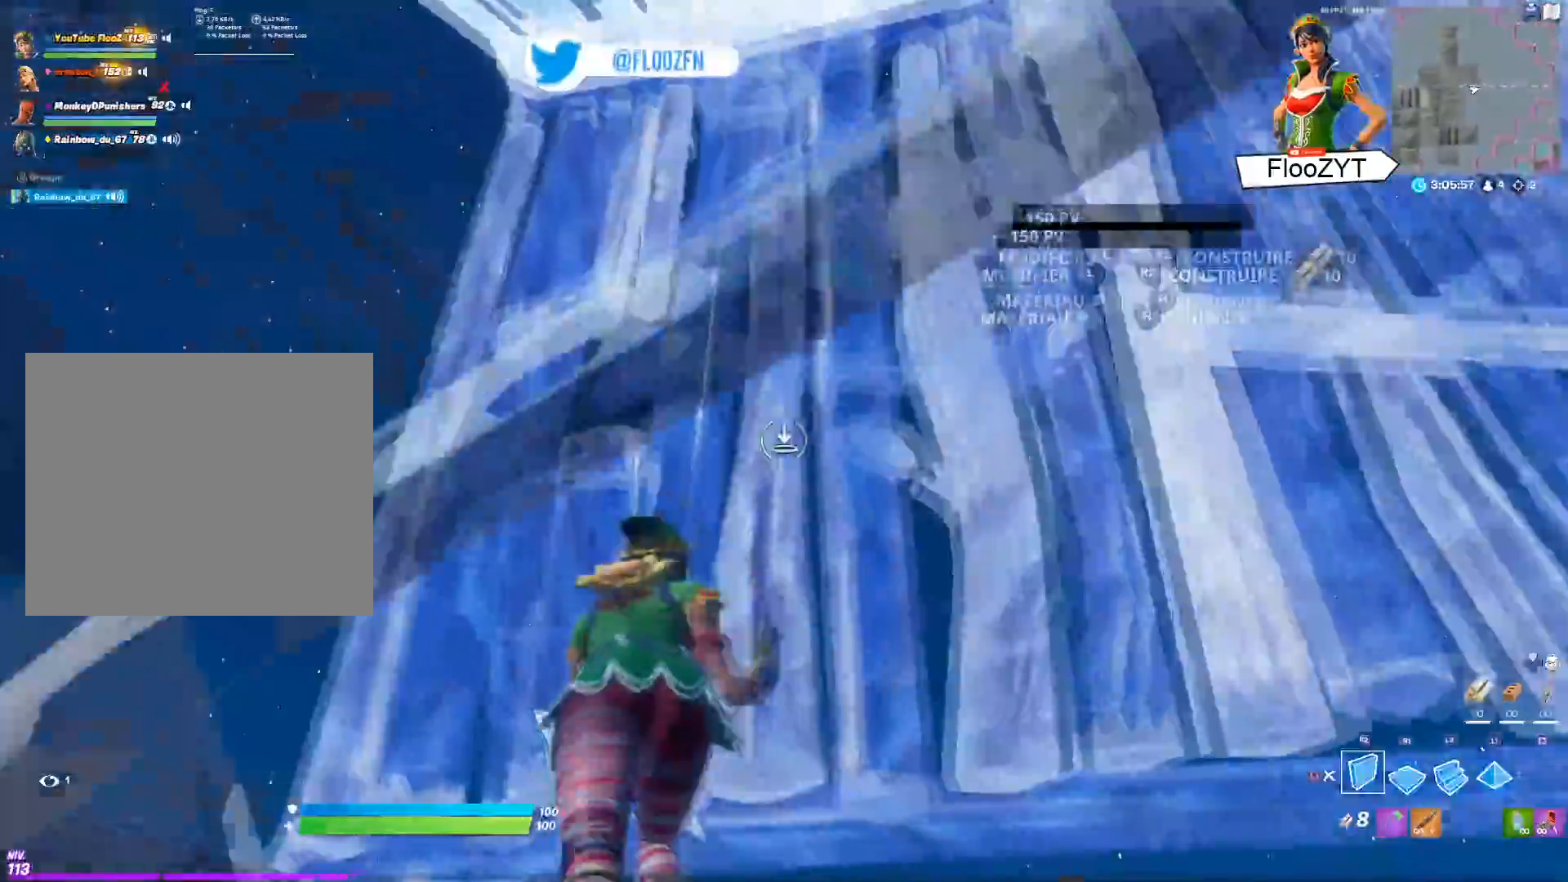
{"buttons": ["R2", "L3"], "left_stick": "up-left", "right_stick": "down-left", "events": [[50, "R1", "down"], [67, "CROSS", "down"], [67, "right_stick", "right"], [184, "L2", "down"], [201, "CROSS", "up"], [201, "right_stick", "center"], [234, "R1", "up"], [284, "CIRCLE", "down"], [301, "L2", "up"], [384, "CIRCLE", "up"], [434, "L3", "down"], [434, "left_stick", "up-left"], [468, "right_stick", "down-left"], [501, "R2", "down"]]}
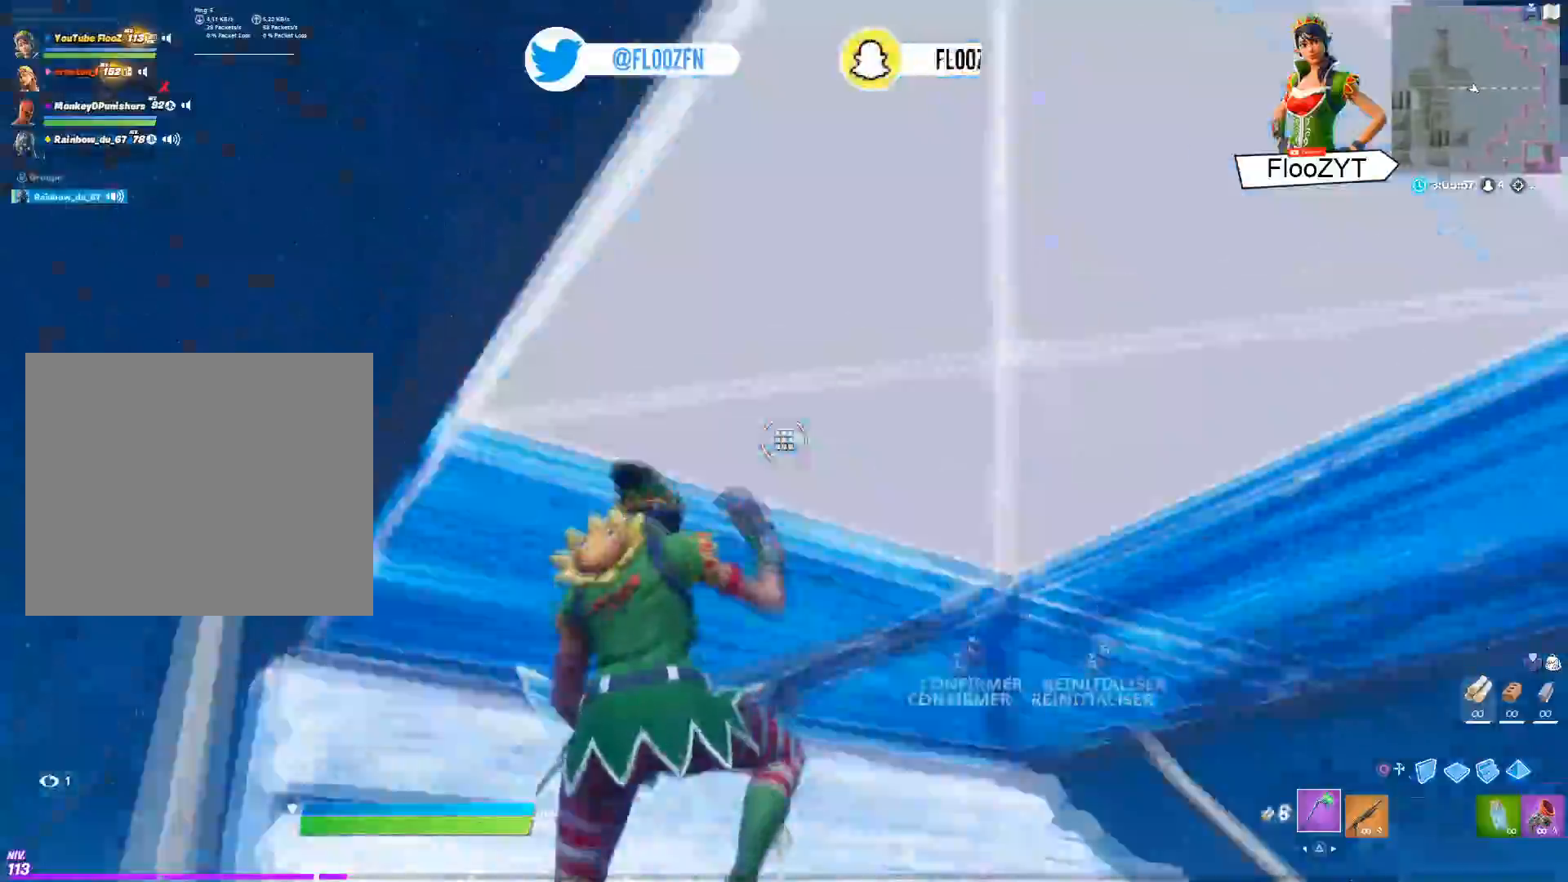
{"buttons": ["L2", "R2"], "left_stick": "up-left", "right_stick": "center", "events": [[67, "right_stick", "center"], [133, "R2", "up"], [150, "CIRCLE", "down"], [233, "CIRCLE", "up"], [233, "L3", "up"], [267, "R2", "down"], [334, "right_stick", "right"], [400, "CROSS", "down"], [467, "CROSS", "up"], [484, "L2", "down"], [484, "right_stick", "center"]]}
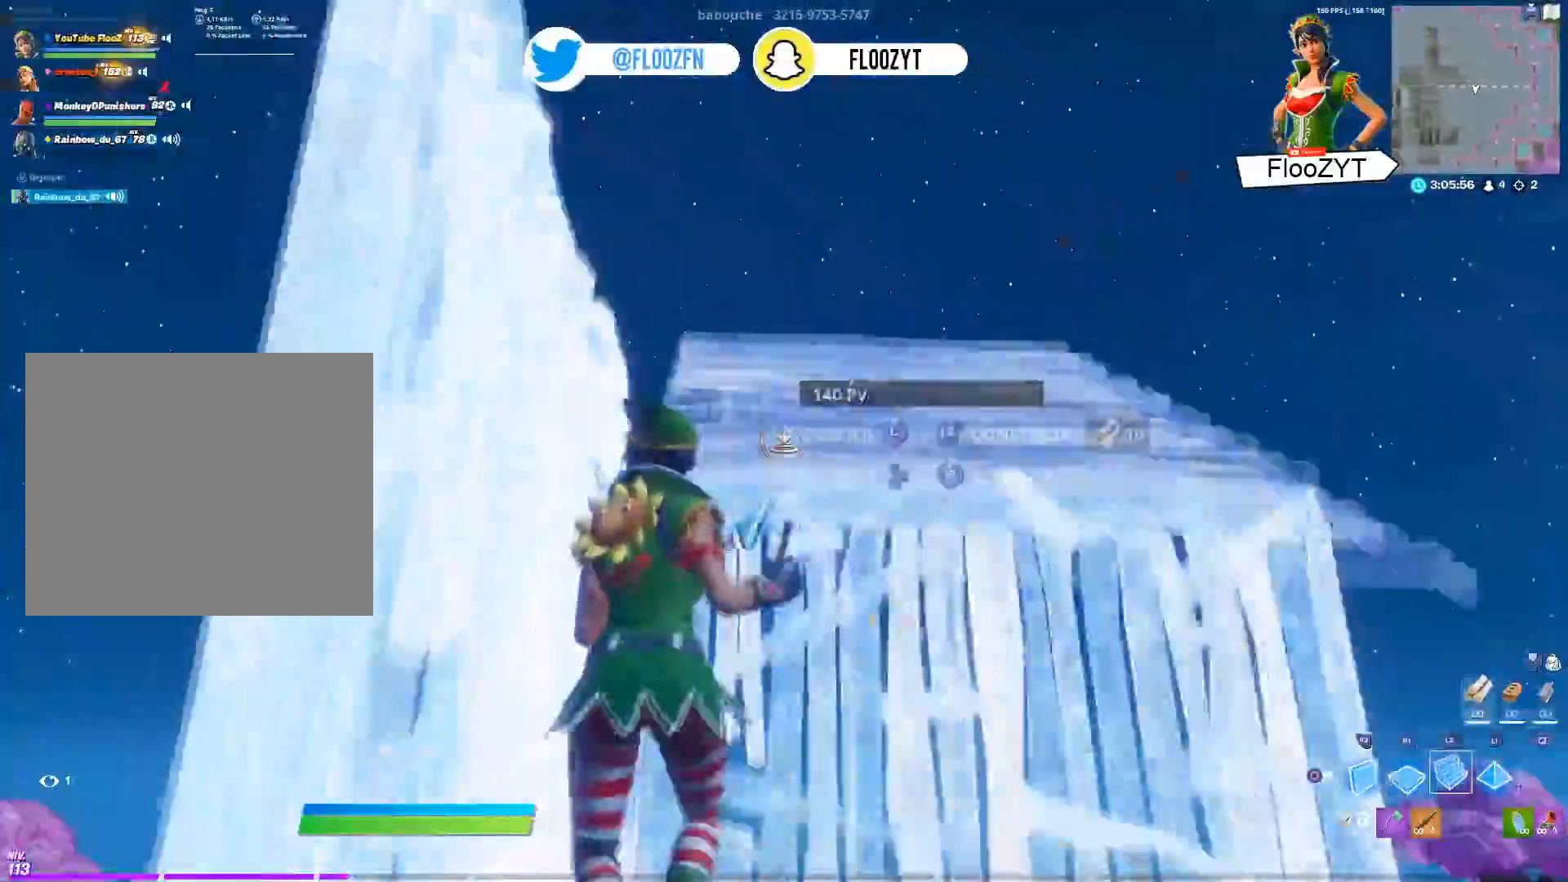
{"buttons": ["L1"], "left_stick": "up-left", "right_stick": "right", "events": [[17, "R2", "up"], [167, "right_stick", "up"], [217, "L2", "up"], [267, "right_stick", "center"], [284, "L1", "down"], [484, "right_stick", "right"]]}